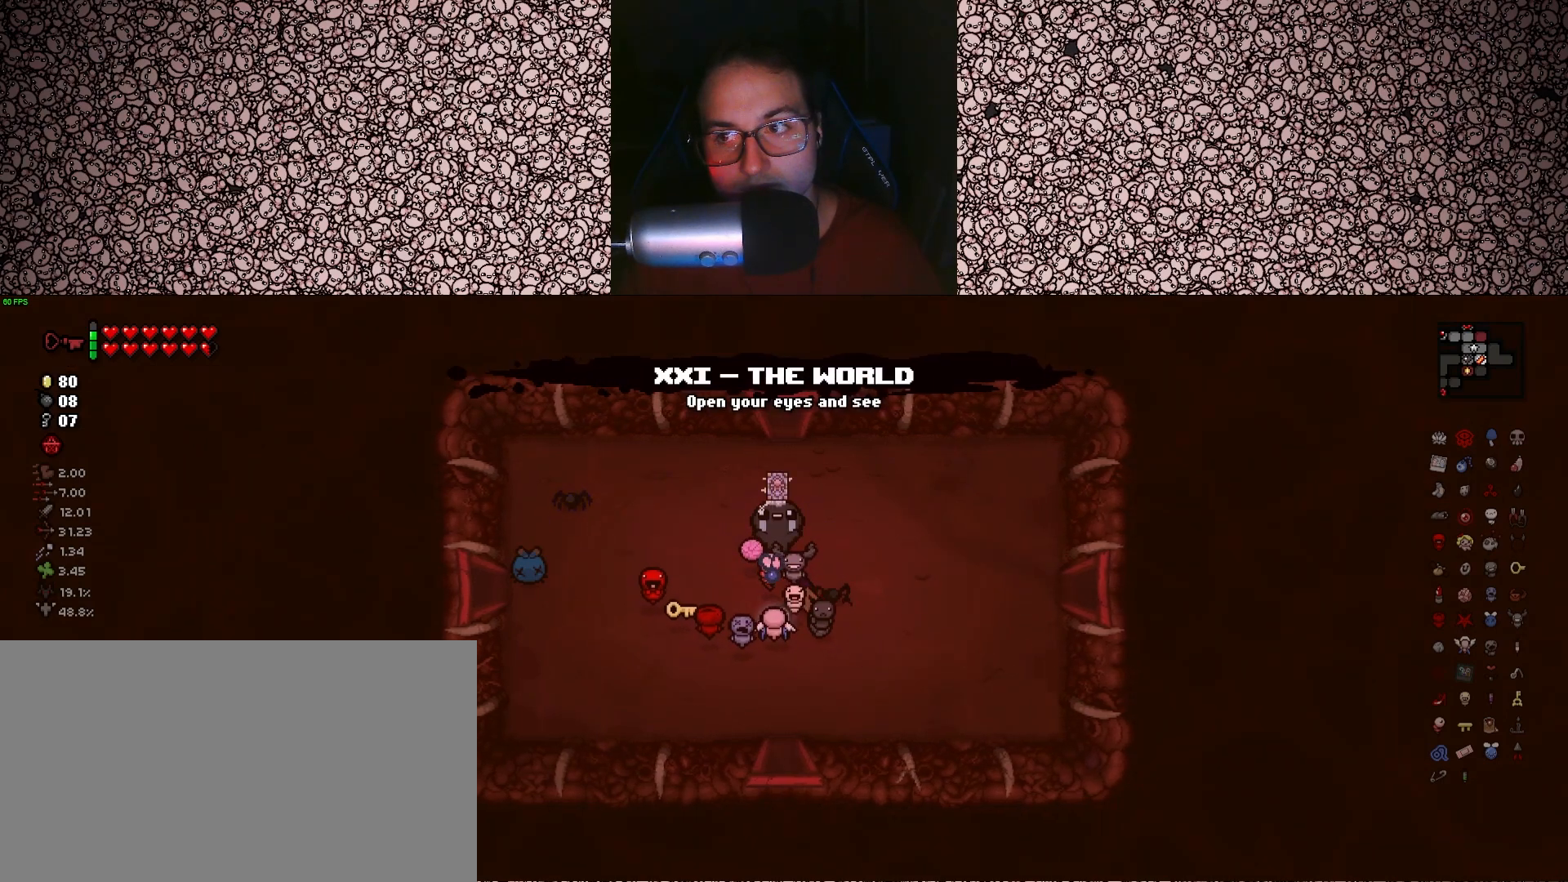
Gameplay with keyboard; each line is a JSON object with the keys held at the frame after it. "events" lists presses ("down") and releases ("up") of "a", "ctrl", "d", "down", "e", "escape", "f", "left", "q", "r", "right", "s", "space", "tab", "up" and "w" between this image and that frame as [ms after this image, input, new state], when the widget could be followed in between. No other keys are recorded. Mouse input is not recorded.
{"keys": ["tab"], "events": []}
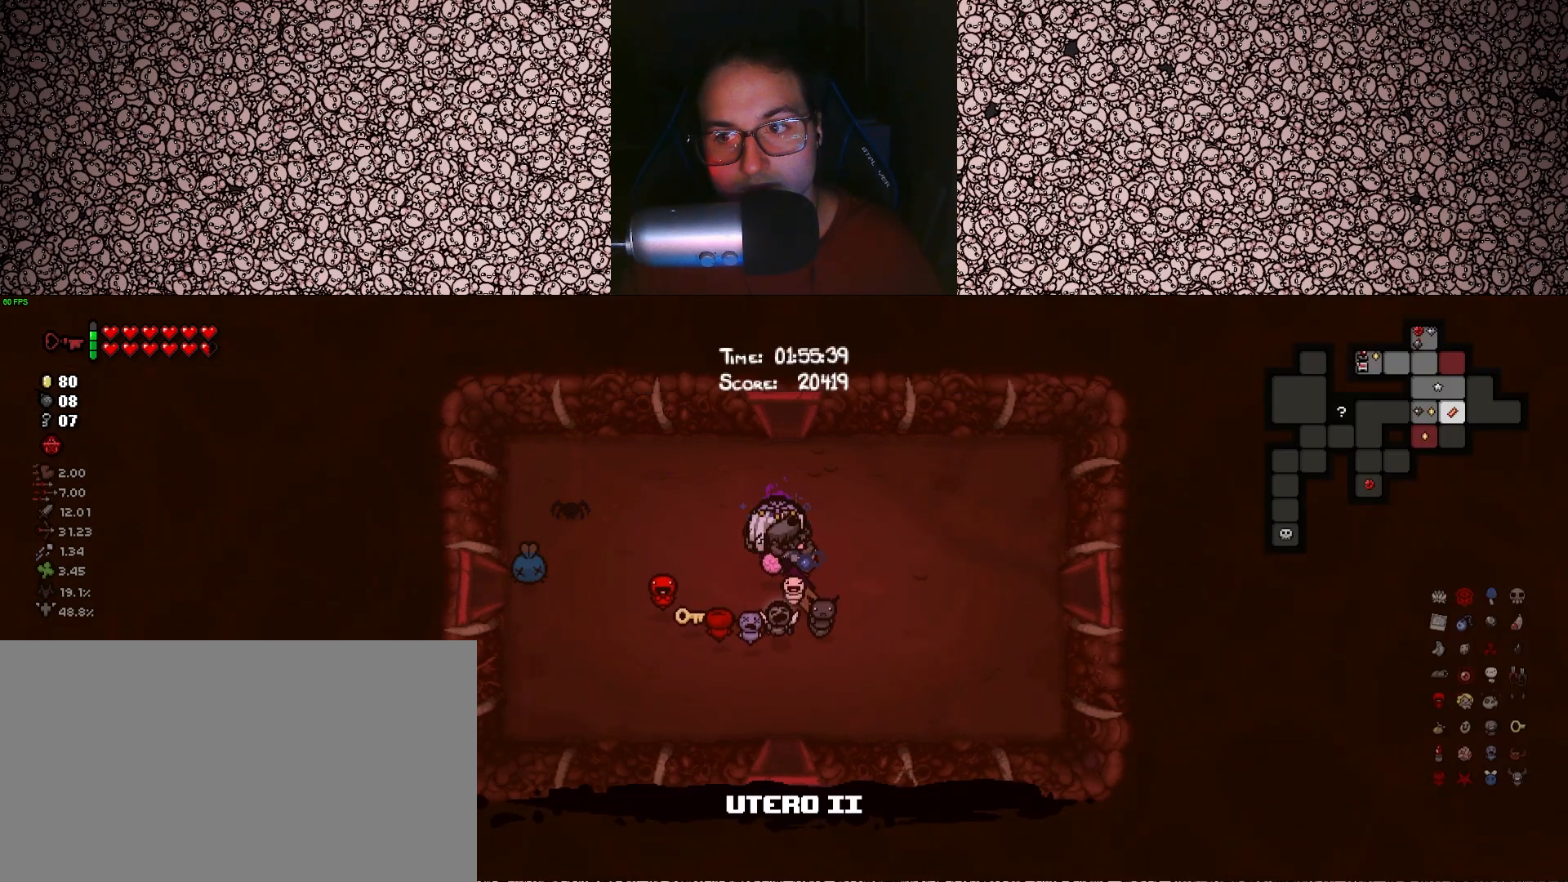
{"keys": ["tab"], "events": []}
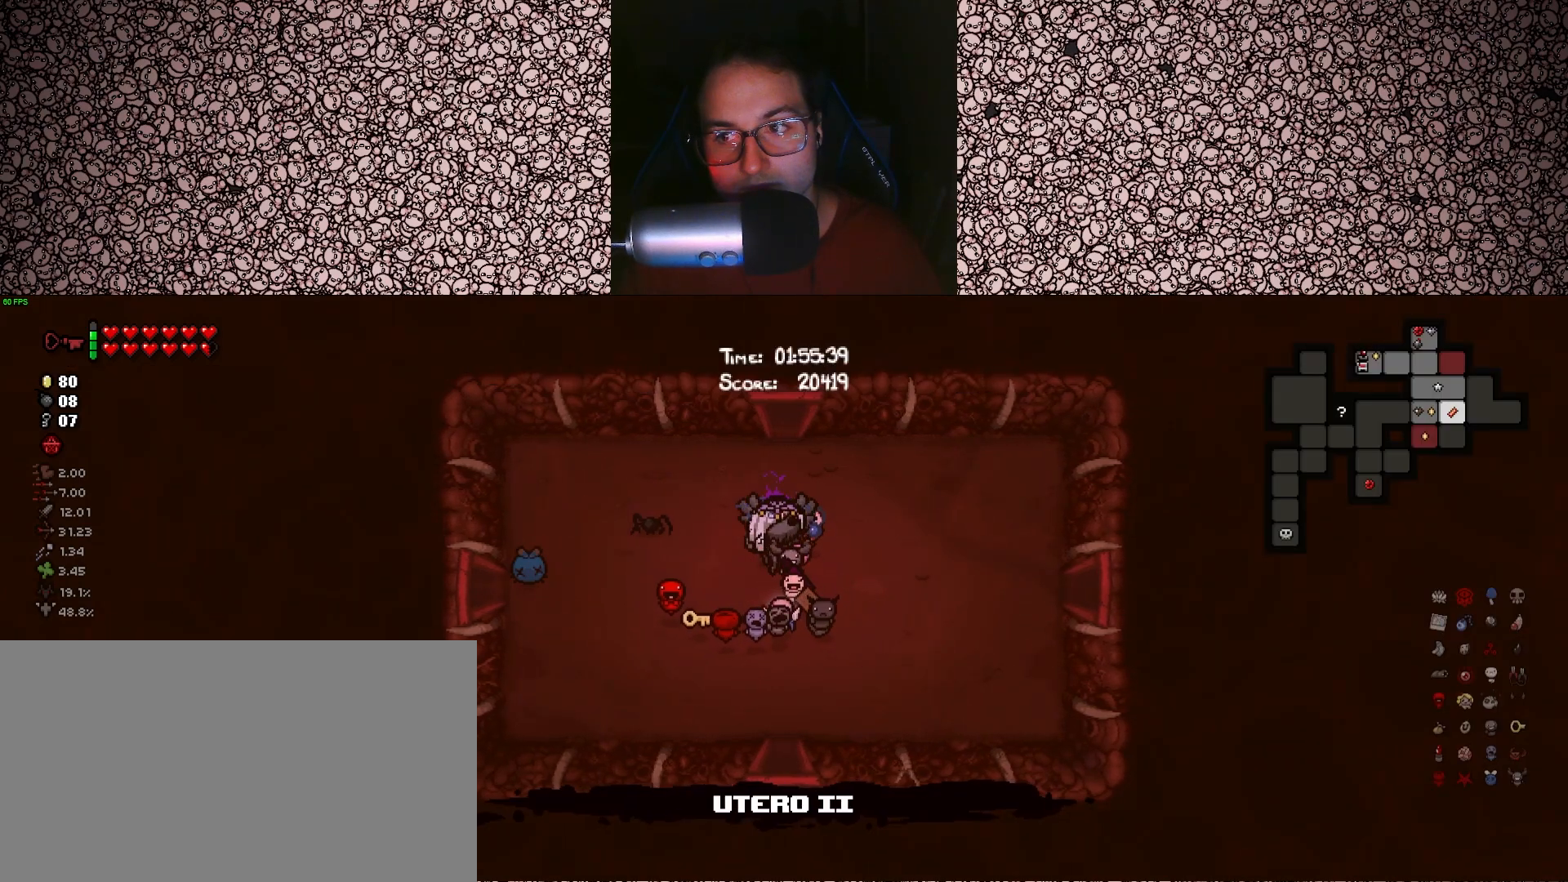
{"keys": ["d"], "events": [[250, "tab", "up"], [500, "d", "down"]]}
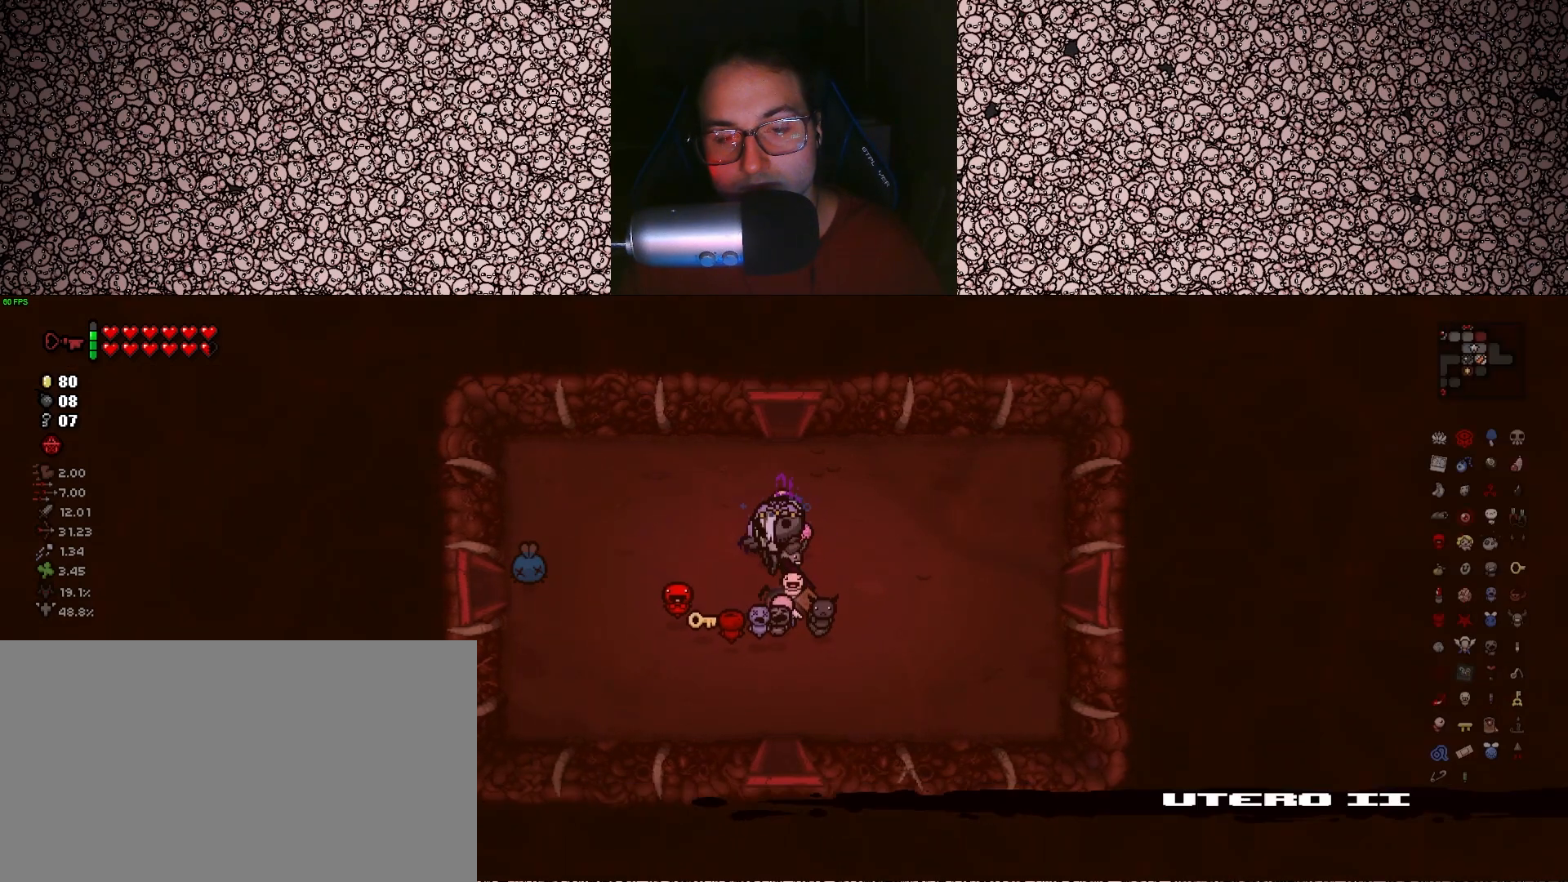
{"keys": ["a", "w"], "events": [[50, "s", "down"], [166, "d", "up"], [266, "a", "down"], [300, "s", "up"], [483, "w", "down"]]}
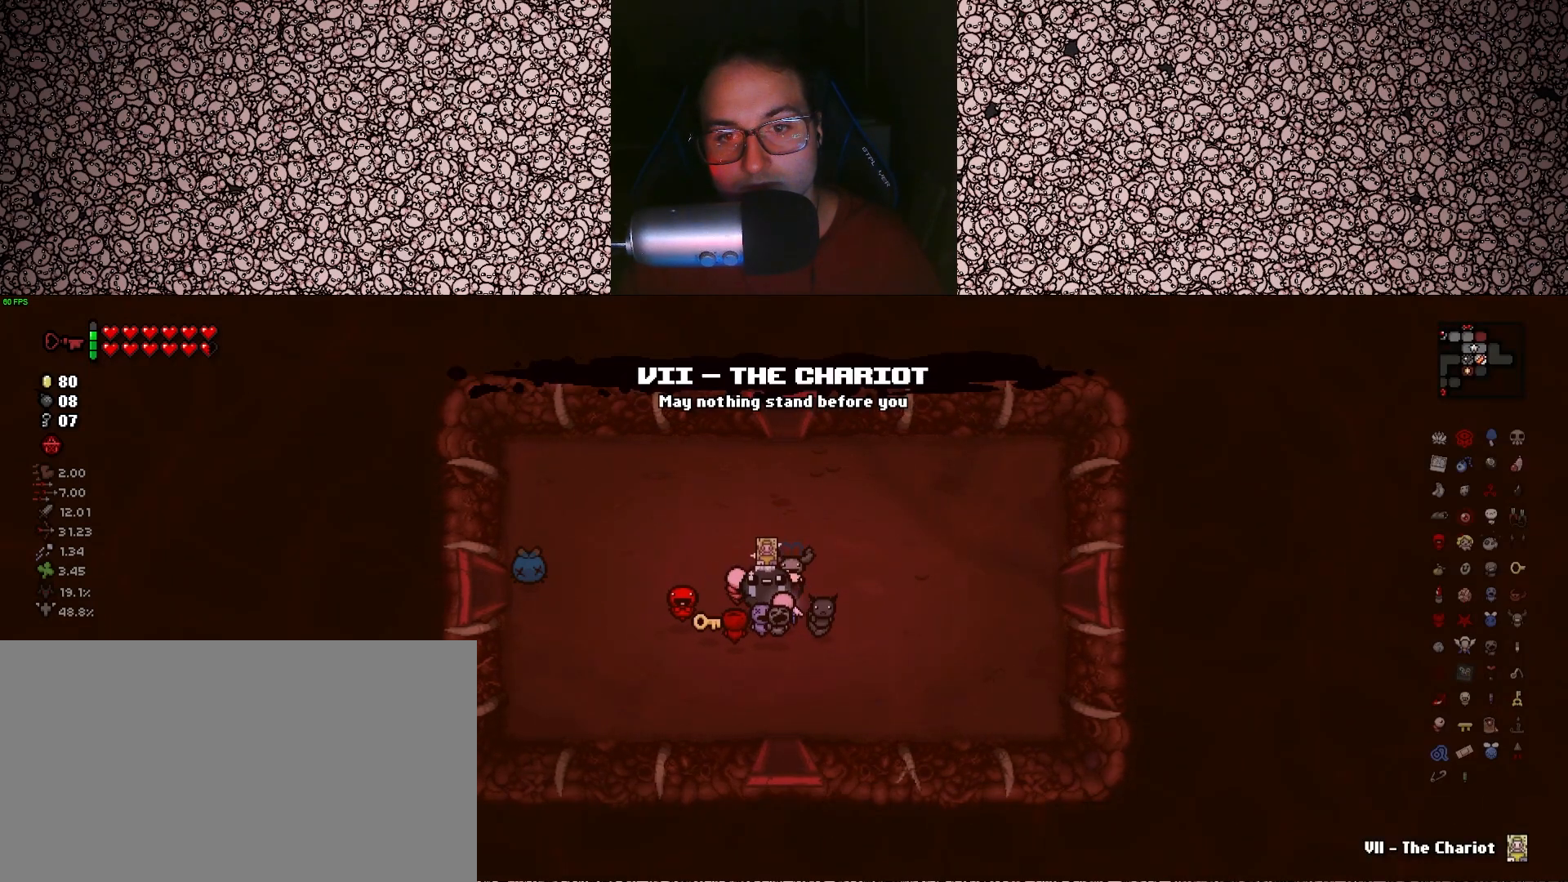
{"keys": ["s"], "events": [[50, "a", "up"], [150, "d", "down"], [200, "w", "up"], [283, "d", "up"], [433, "s", "down"]]}
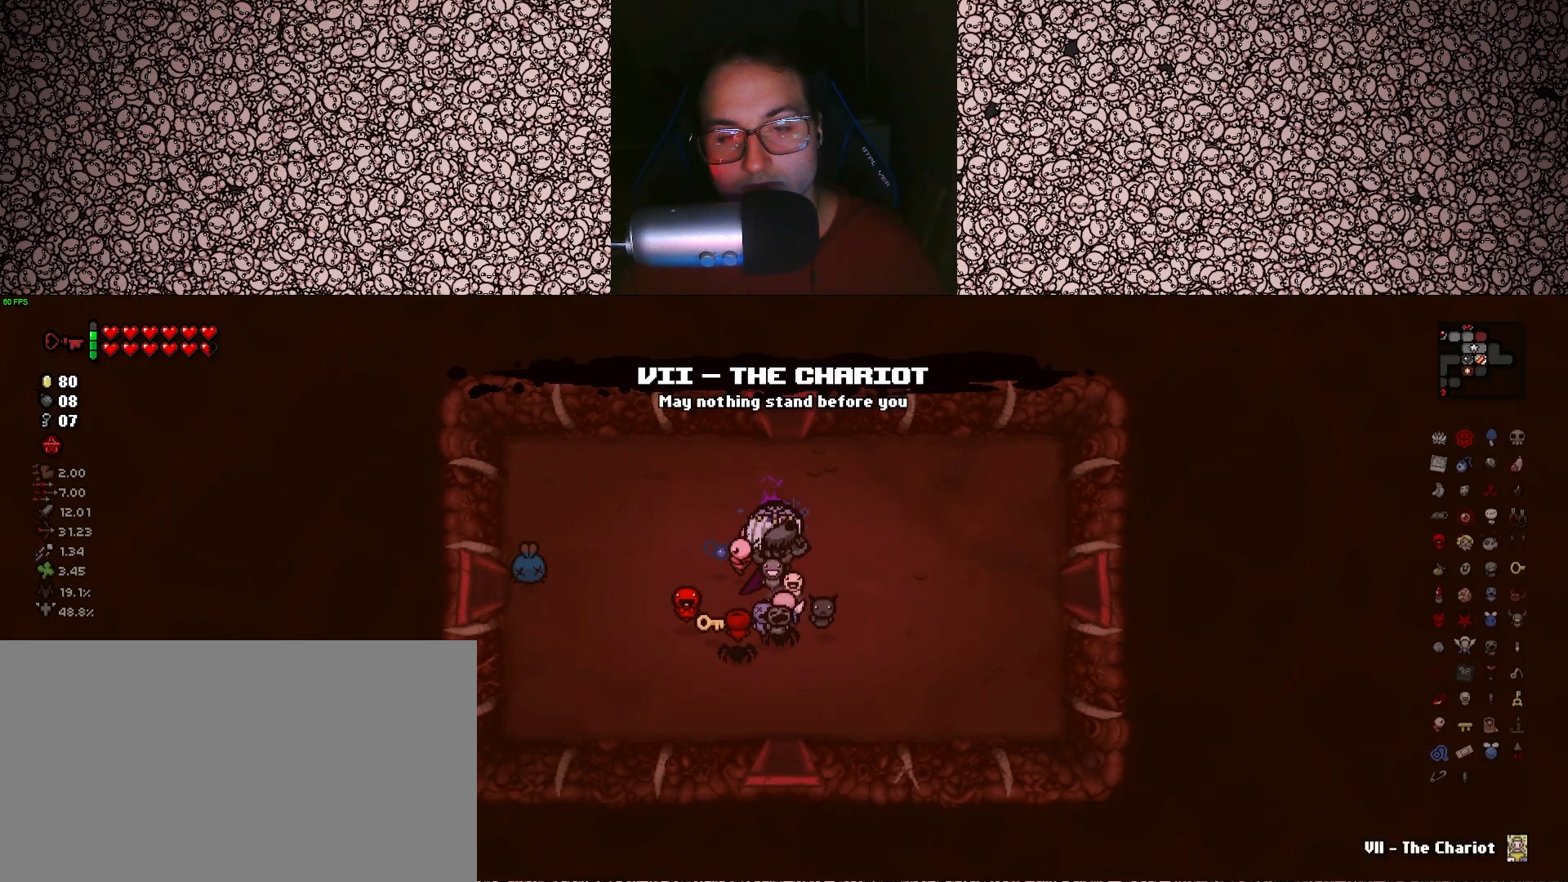
{"keys": ["s"], "events": []}
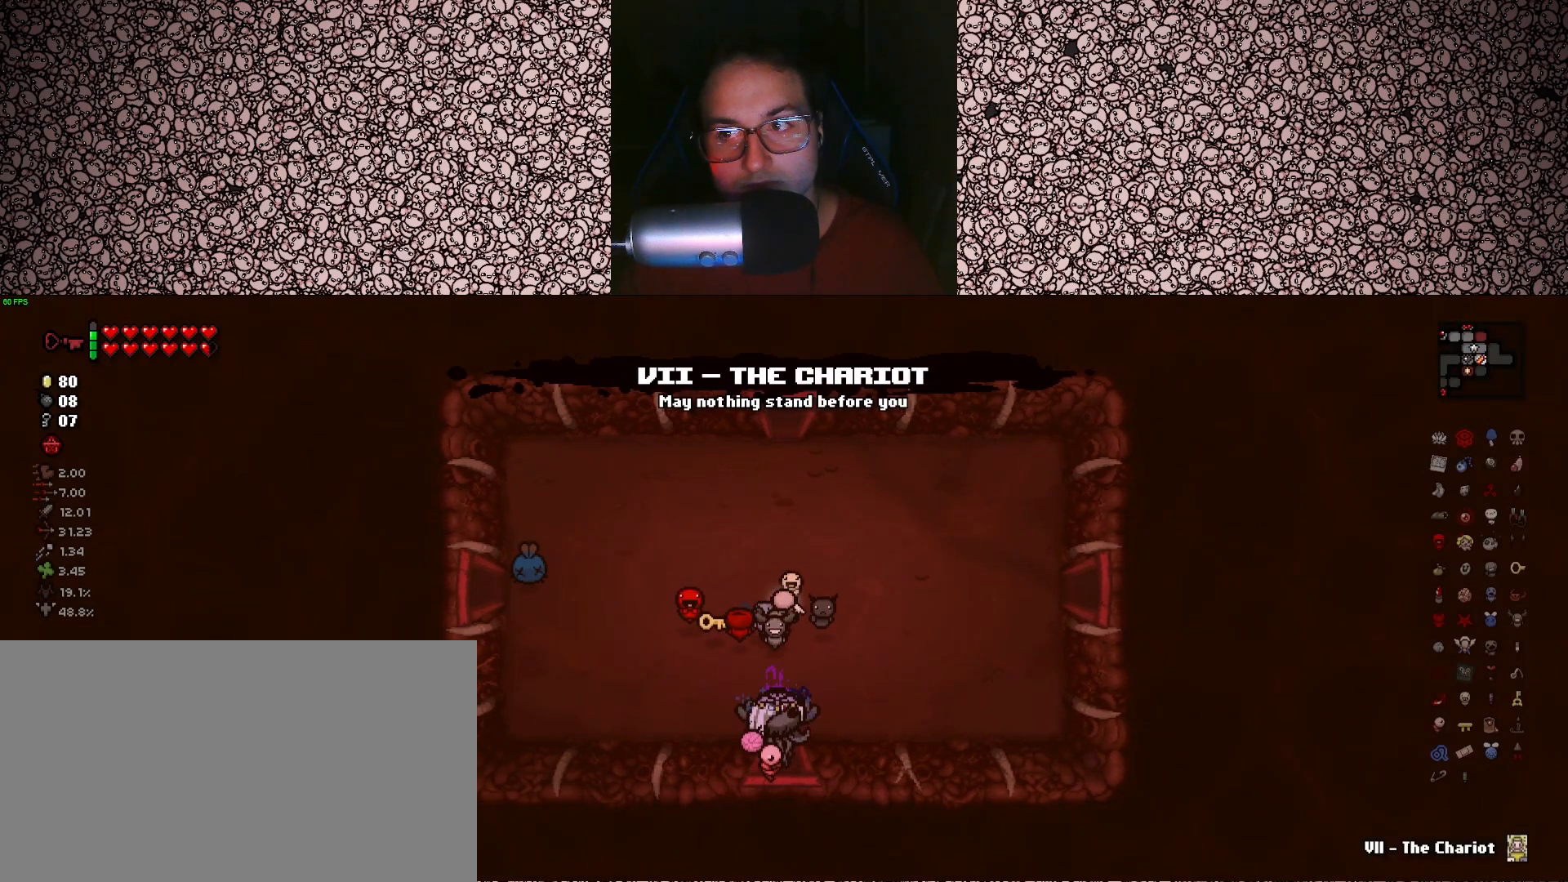
{"keys": [], "events": [[283, "s", "up"]]}
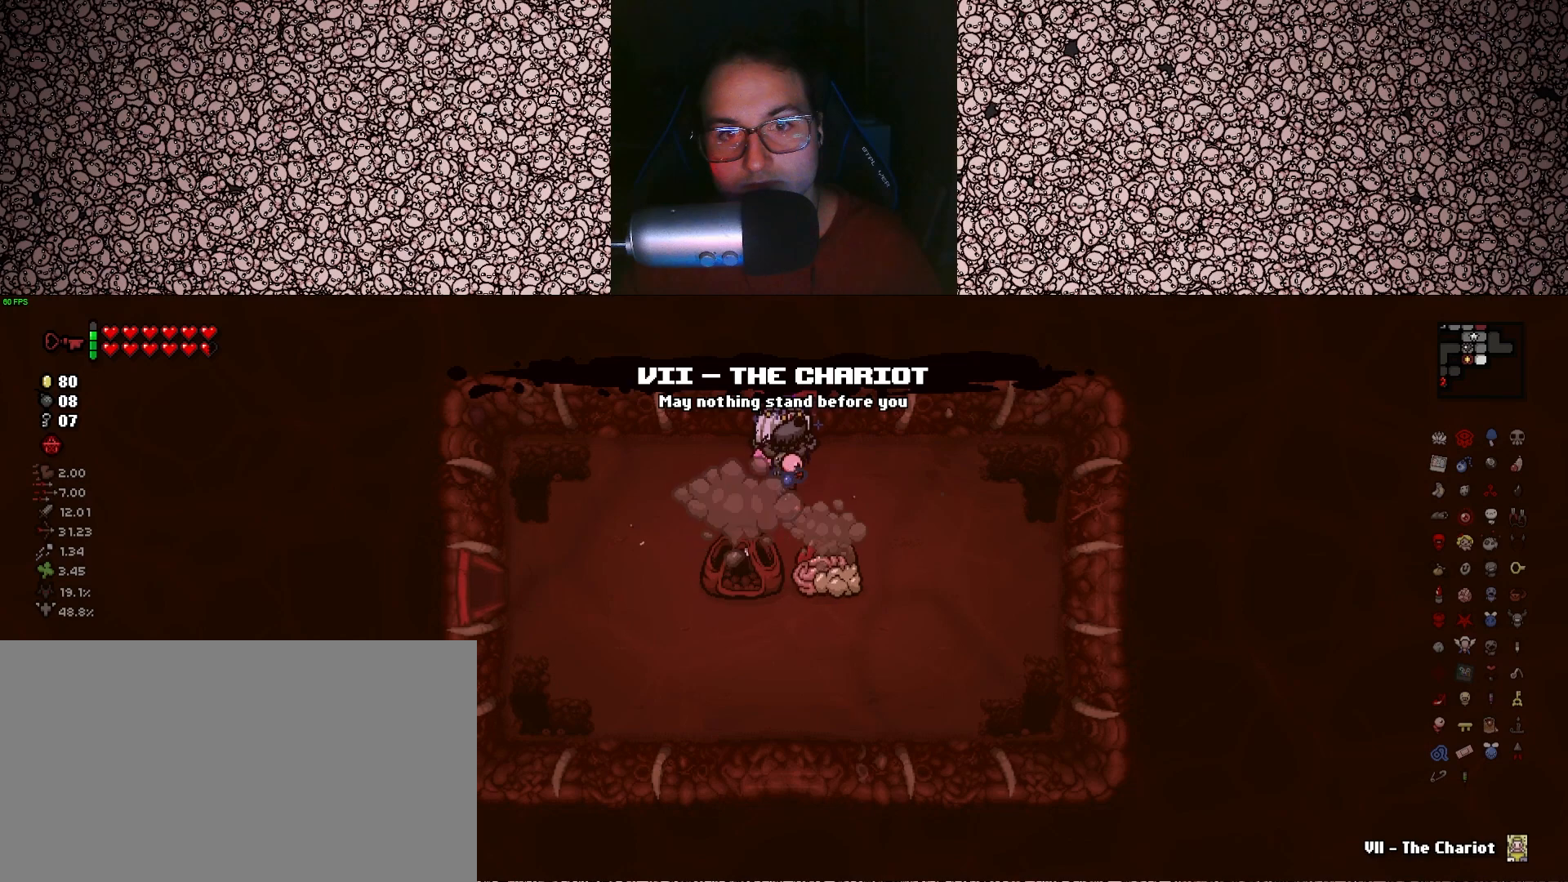
{"keys": ["a", "down", "w"], "events": [[116, "down", "down"], [366, "a", "down"], [450, "w", "down"]]}
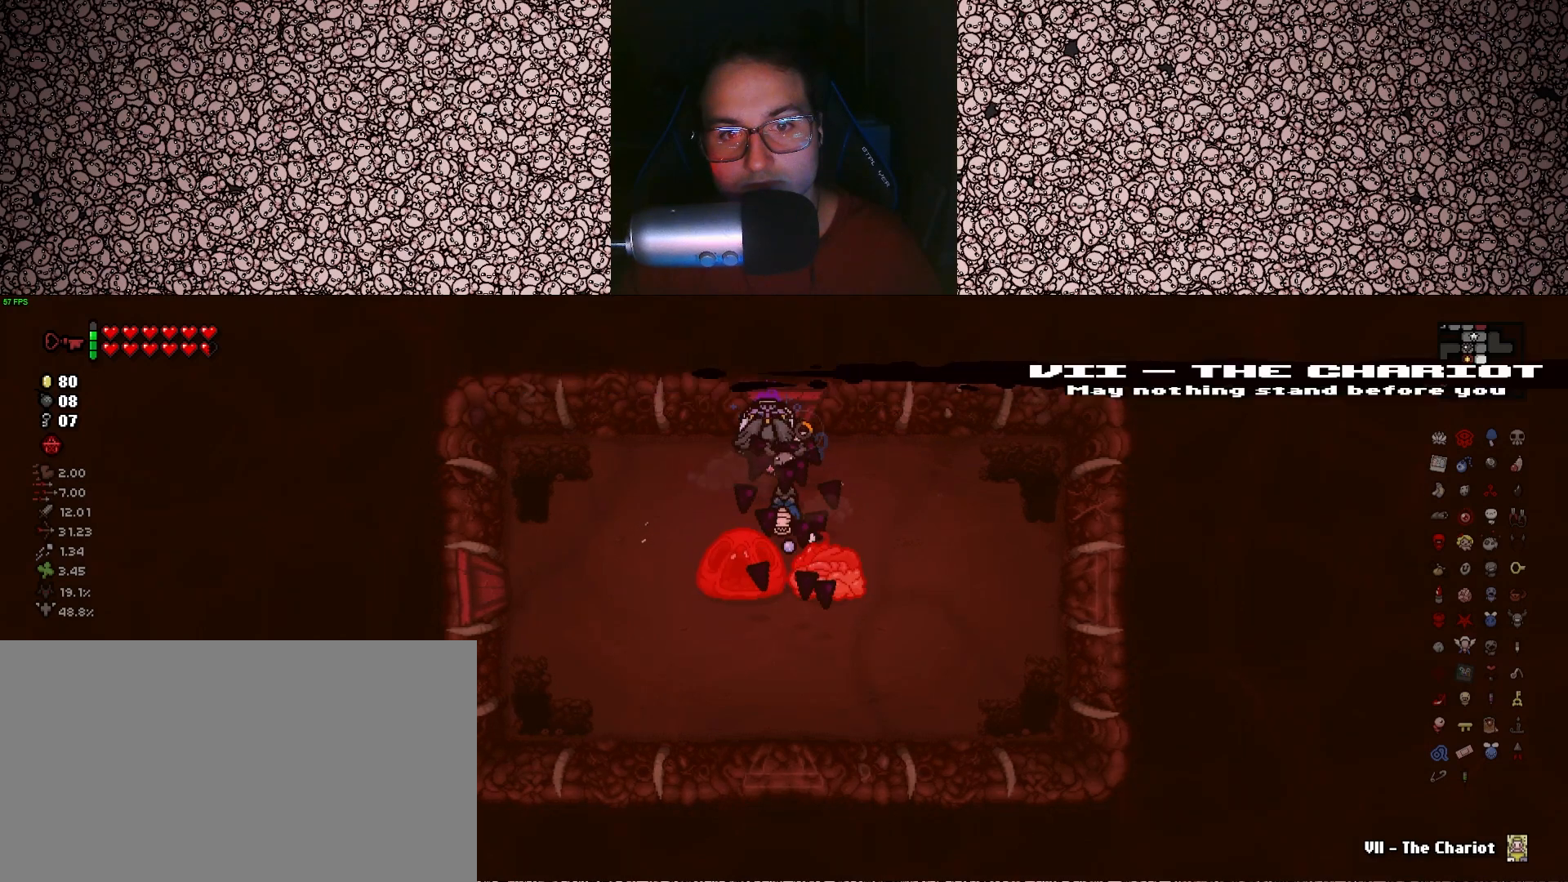
{"keys": ["a", "right", "s"], "events": [[50, "a", "up"], [50, "w", "up"], [200, "a", "down"], [283, "s", "down"], [300, "right", "down"], [433, "down", "up"]]}
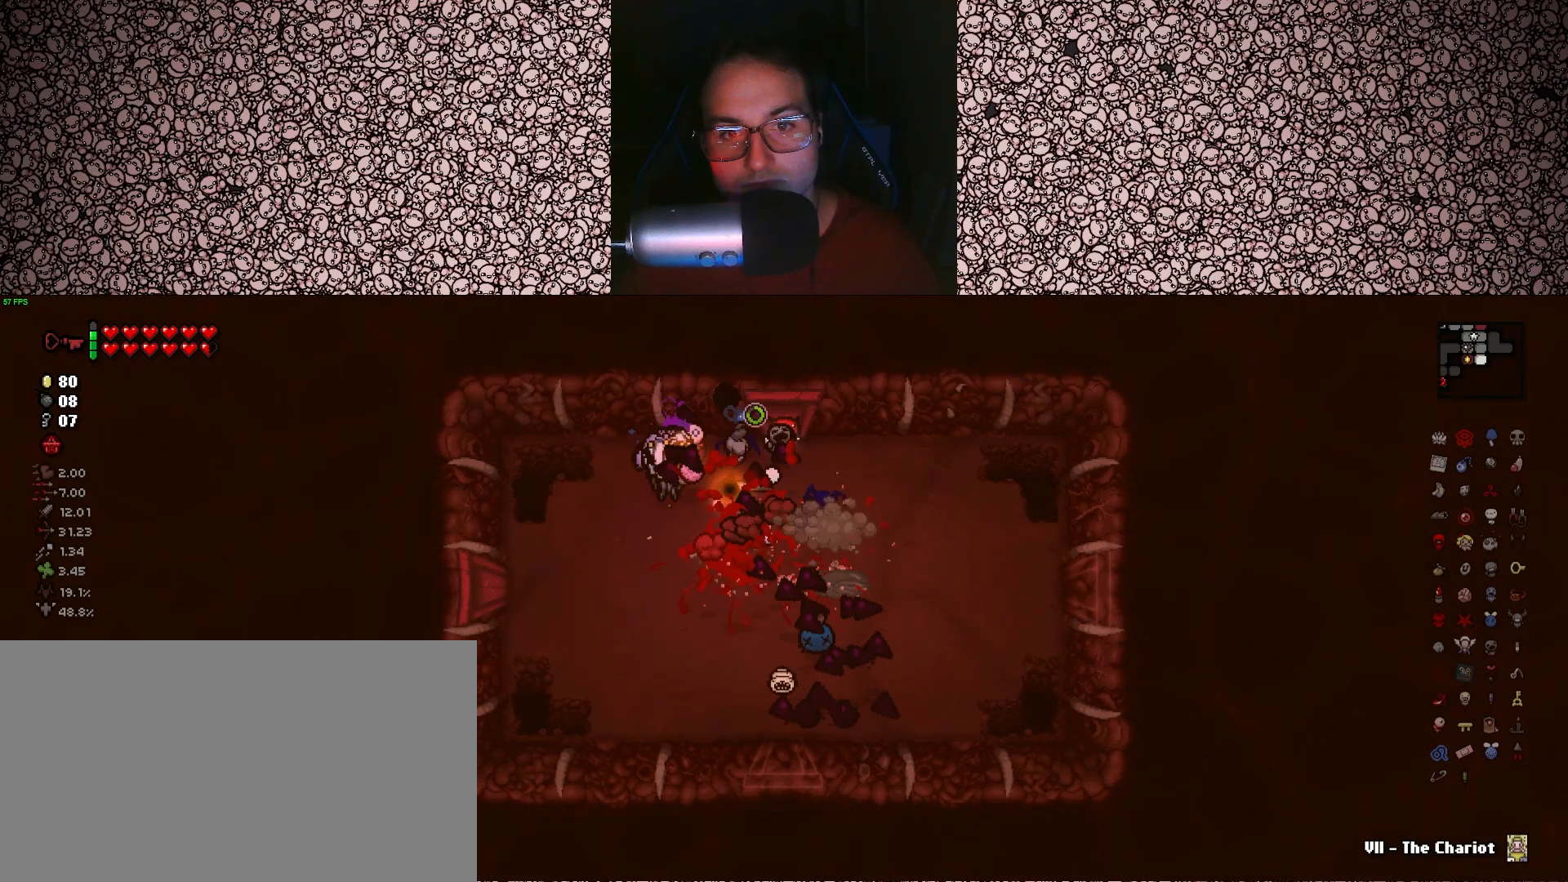
{"keys": ["right"], "events": [[83, "a", "up"], [216, "s", "up"]]}
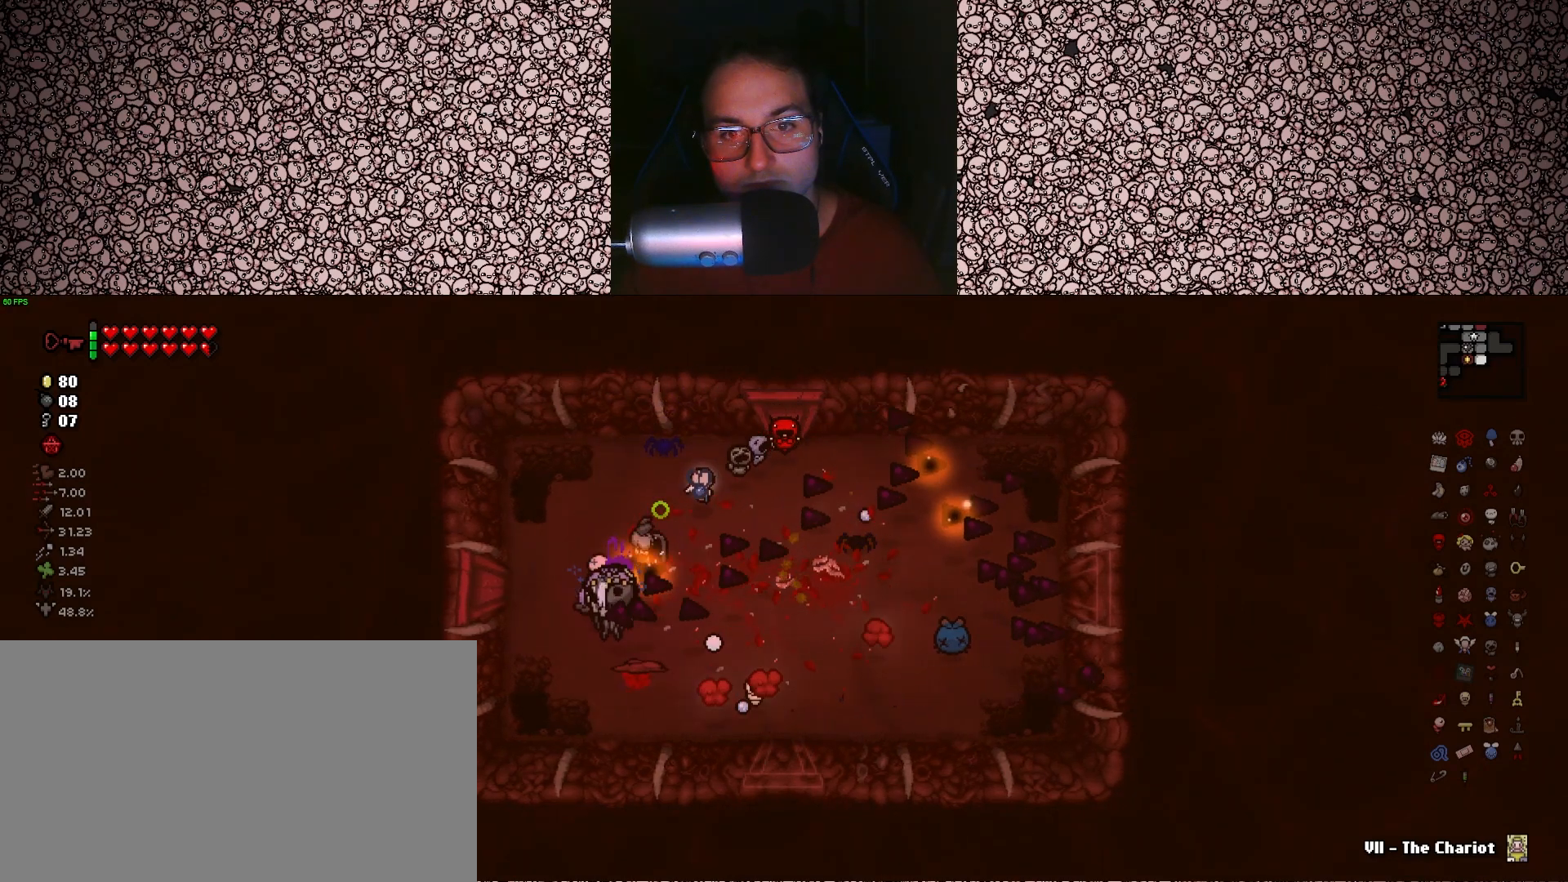
{"keys": ["right", "s"], "events": [[16, "s", "down"], [50, "s", "up"], [250, "a", "down"], [300, "w", "down"], [333, "w", "up"], [400, "a", "up"], [500, "s", "down"]]}
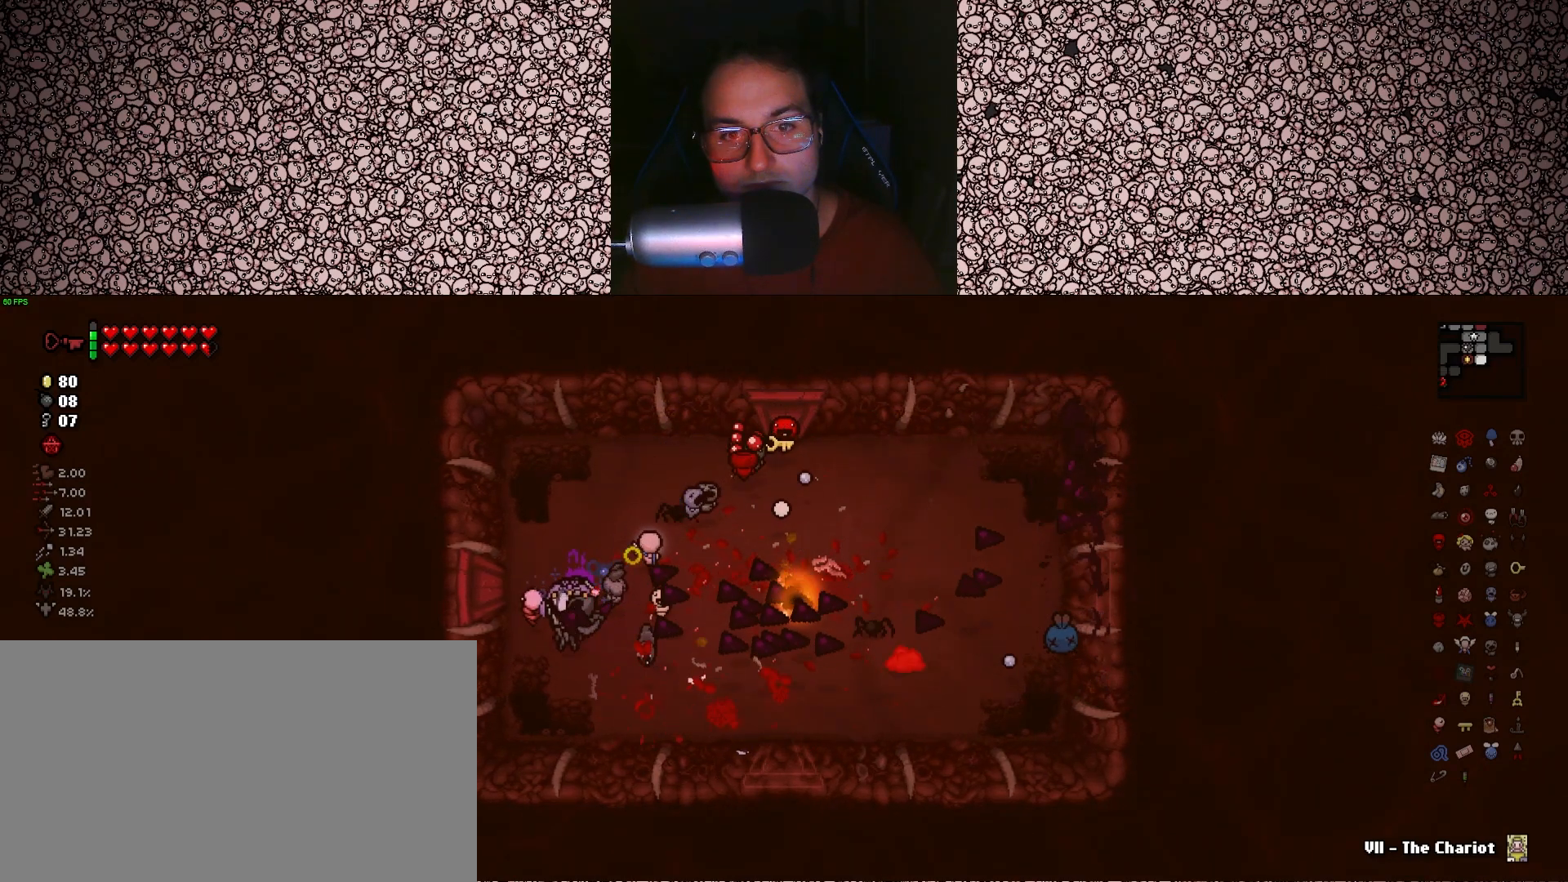
{"keys": ["right", "w"], "events": [[83, "d", "down"], [166, "d", "up"], [183, "s", "up"], [233, "a", "down"], [283, "a", "up"], [483, "w", "down"]]}
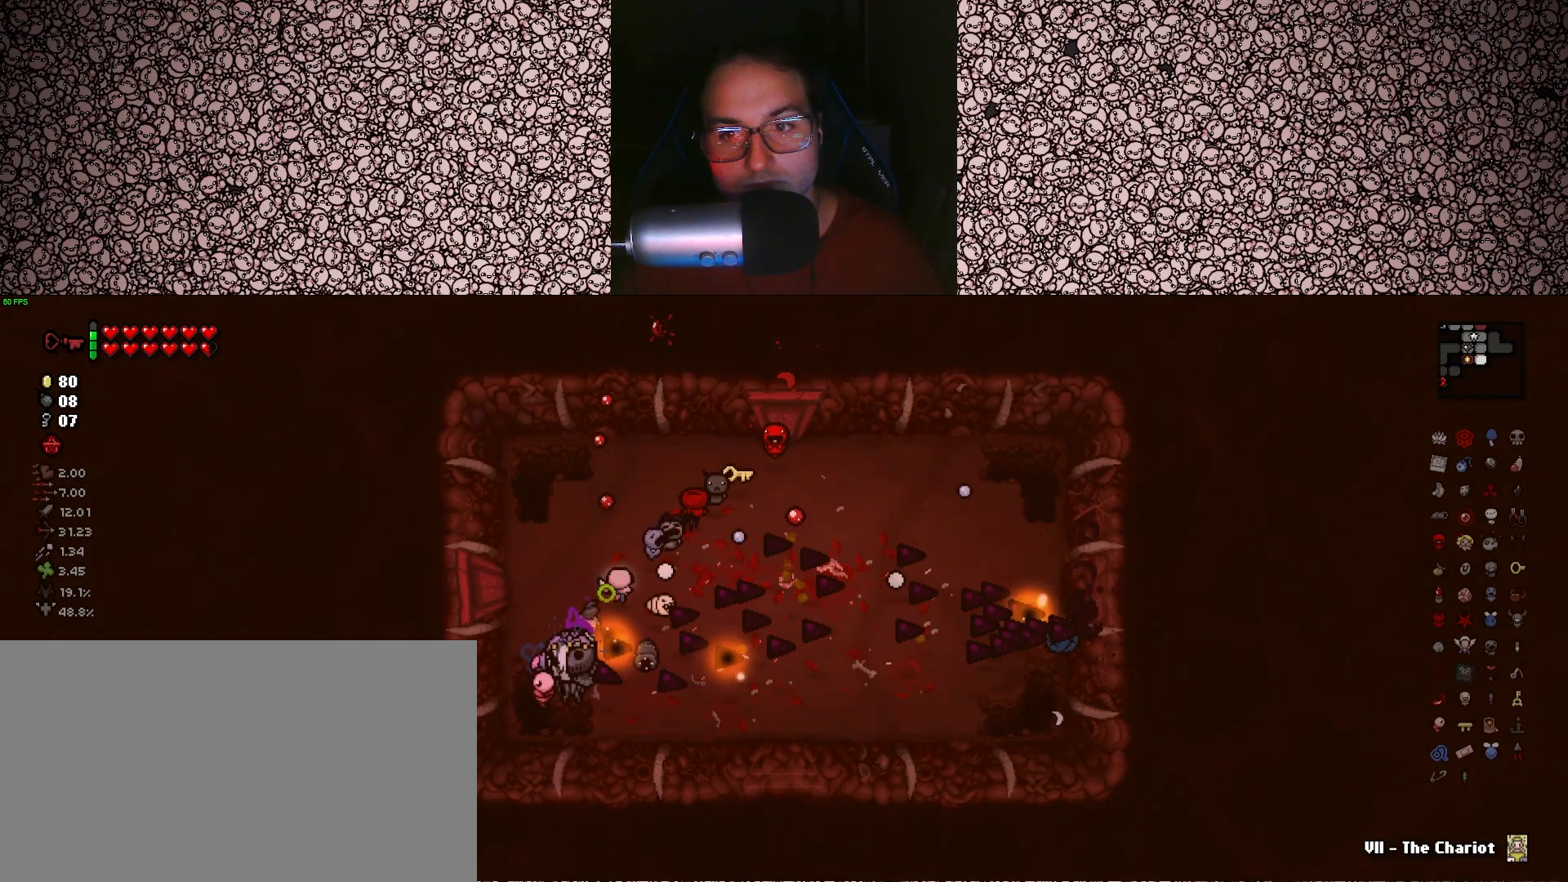
{"keys": [], "events": [[66, "d", "down"], [200, "d", "up"], [250, "w", "up"], [400, "right", "up"]]}
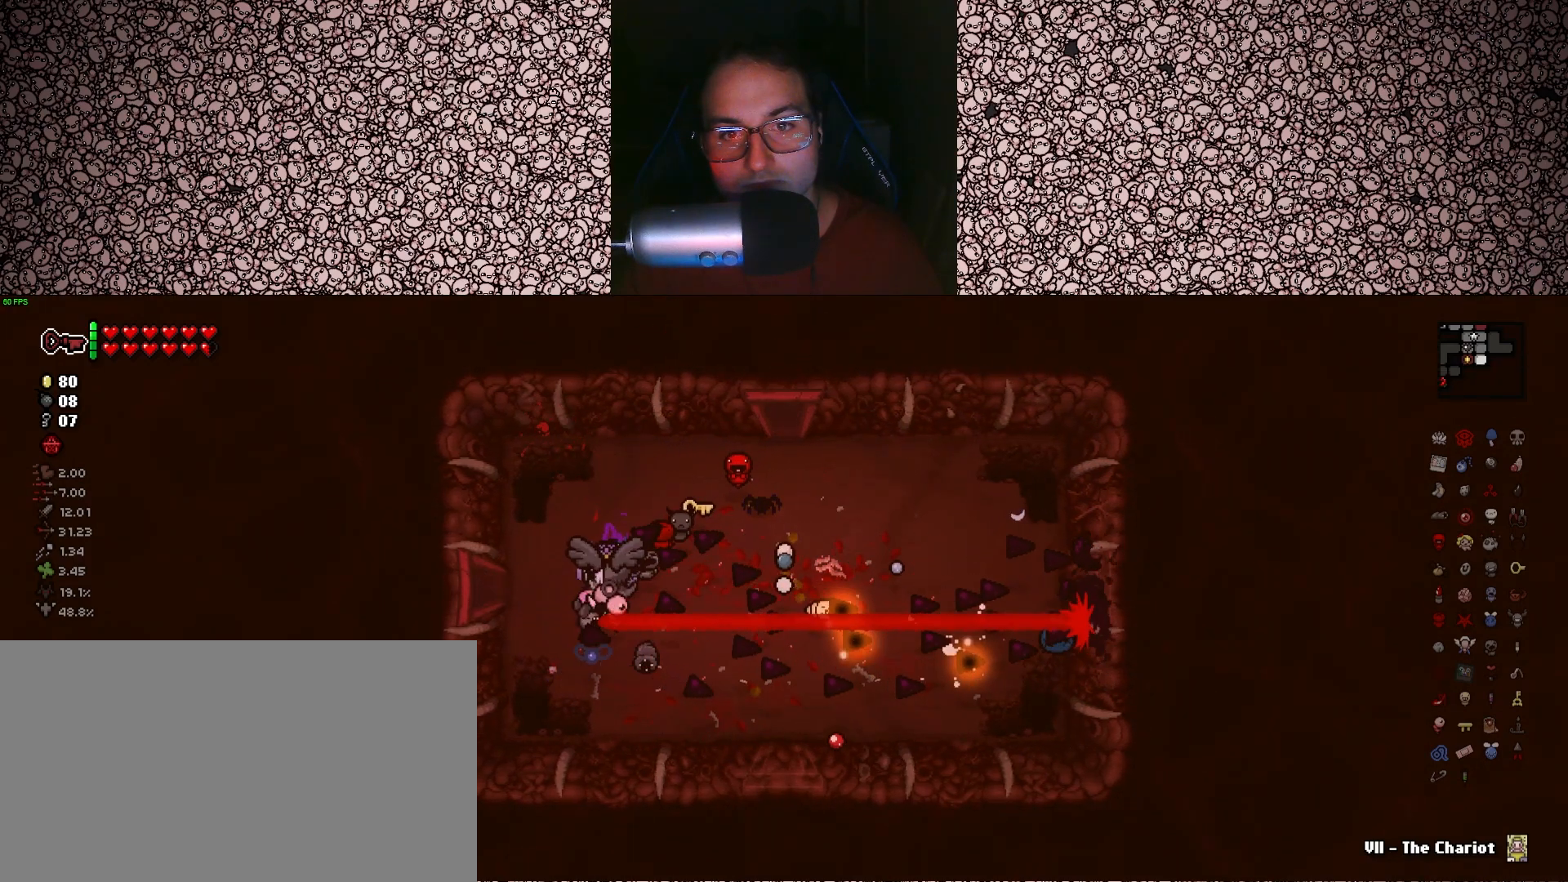
{"keys": [], "events": []}
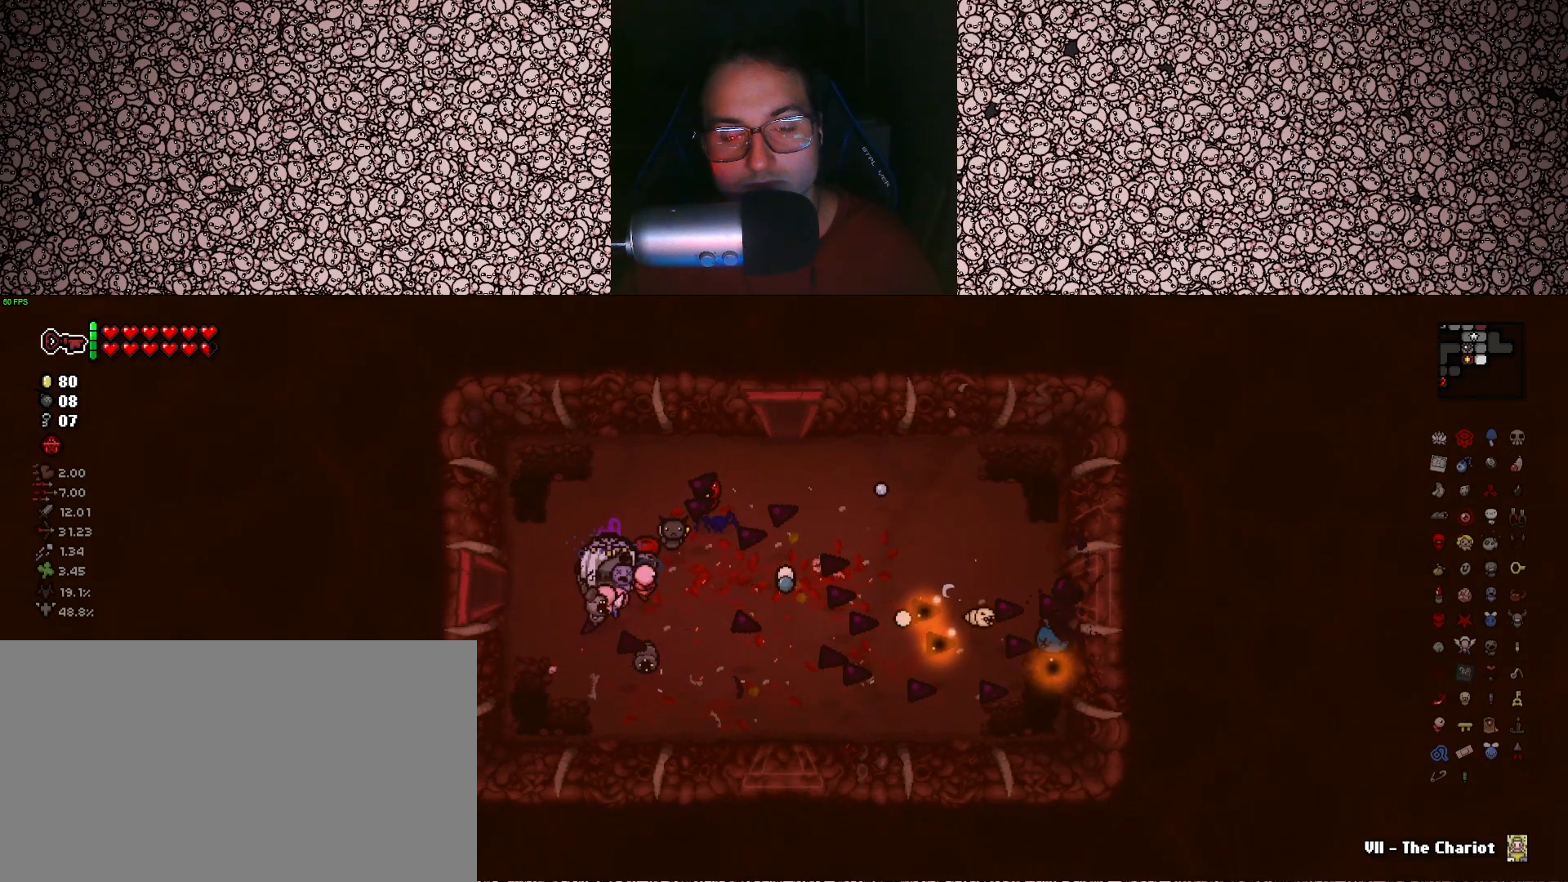
{"keys": ["tab"], "events": [[483, "tab", "down"]]}
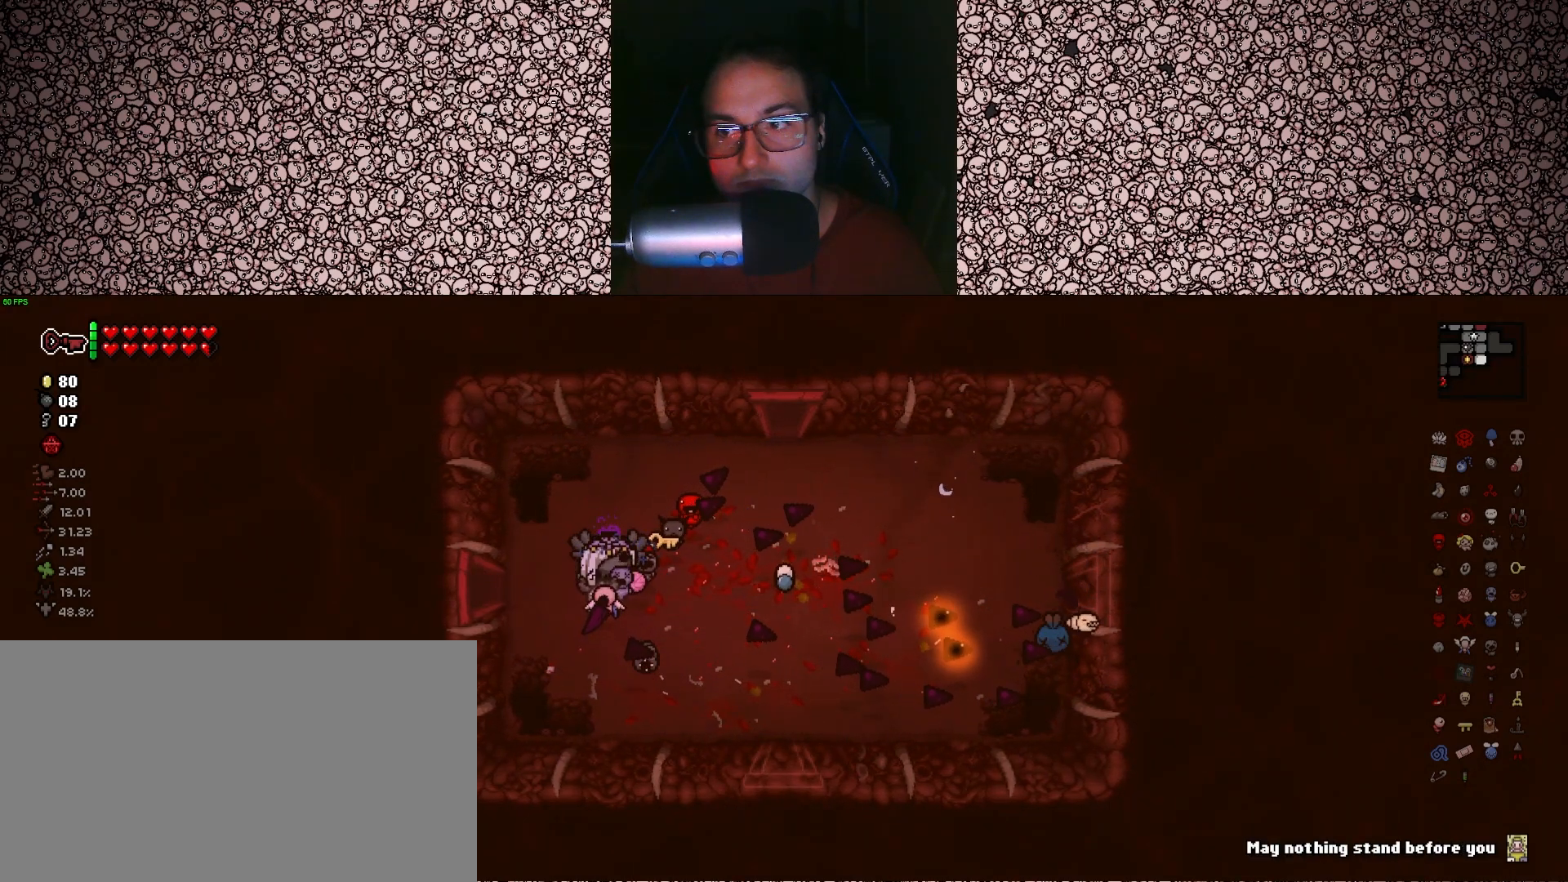
{"keys": ["tab", "w"], "events": [[233, "w", "down"]]}
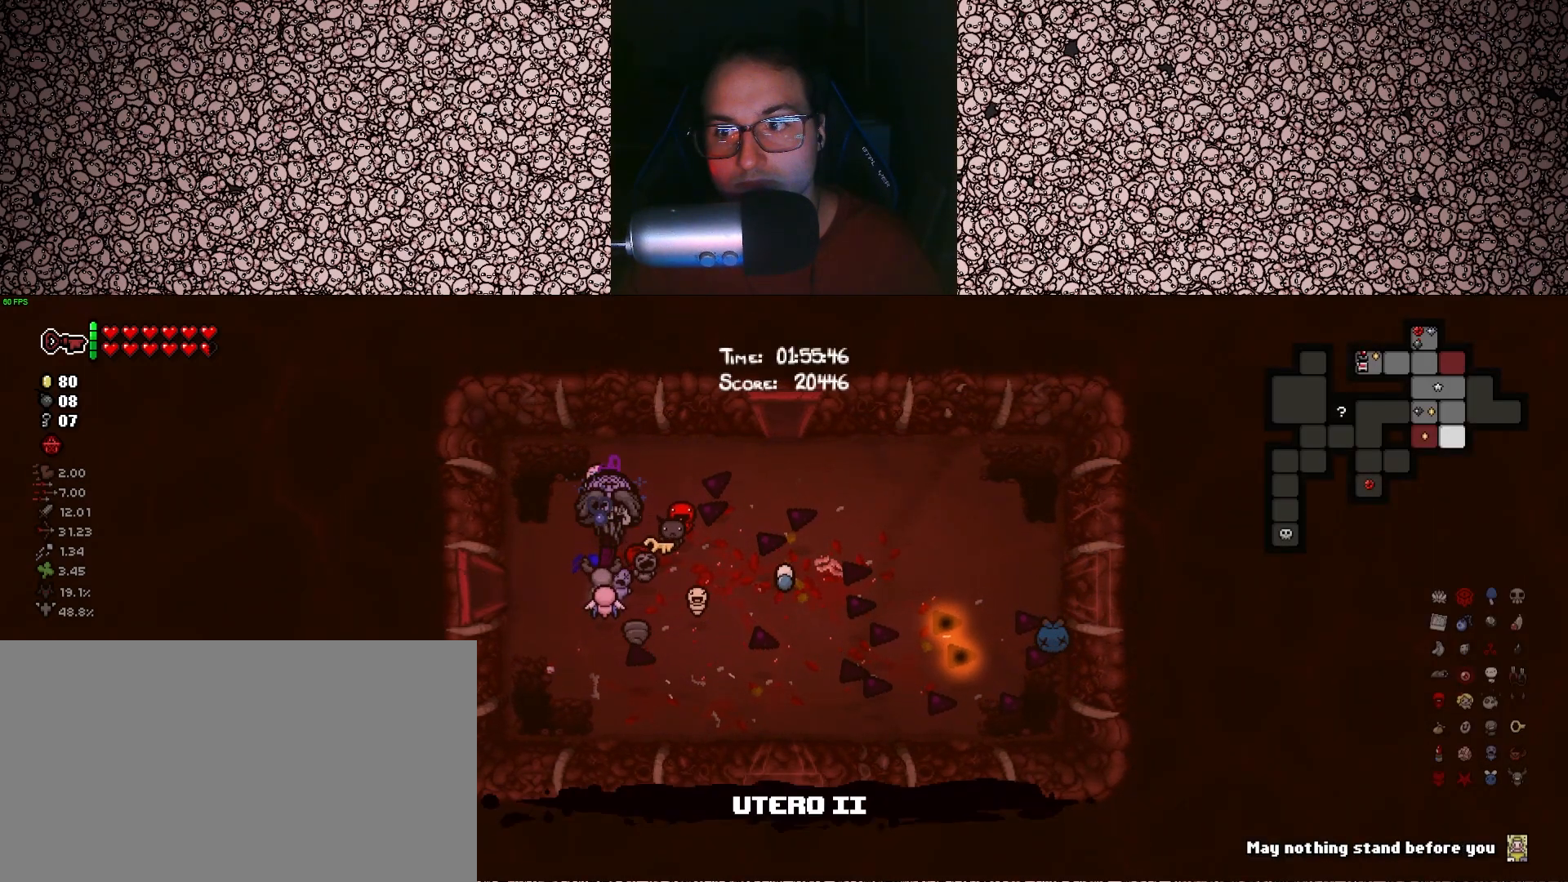
{"keys": ["tab"], "events": [[66, "d", "down"], [133, "w", "up"], [300, "d", "up"]]}
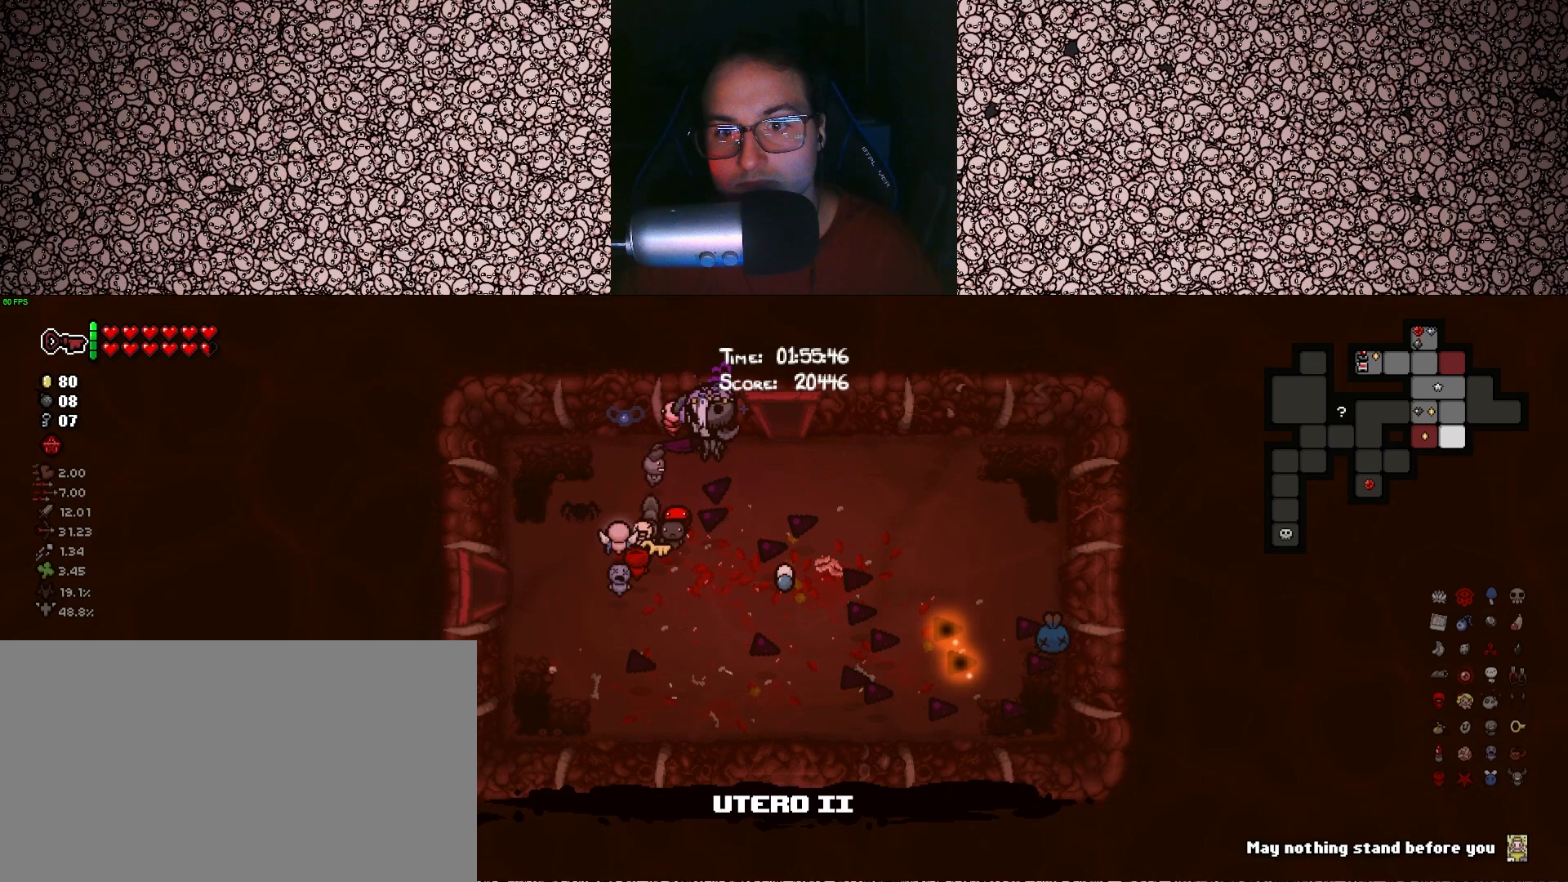
{"keys": ["d", "tab"], "events": [[200, "d", "down"]]}
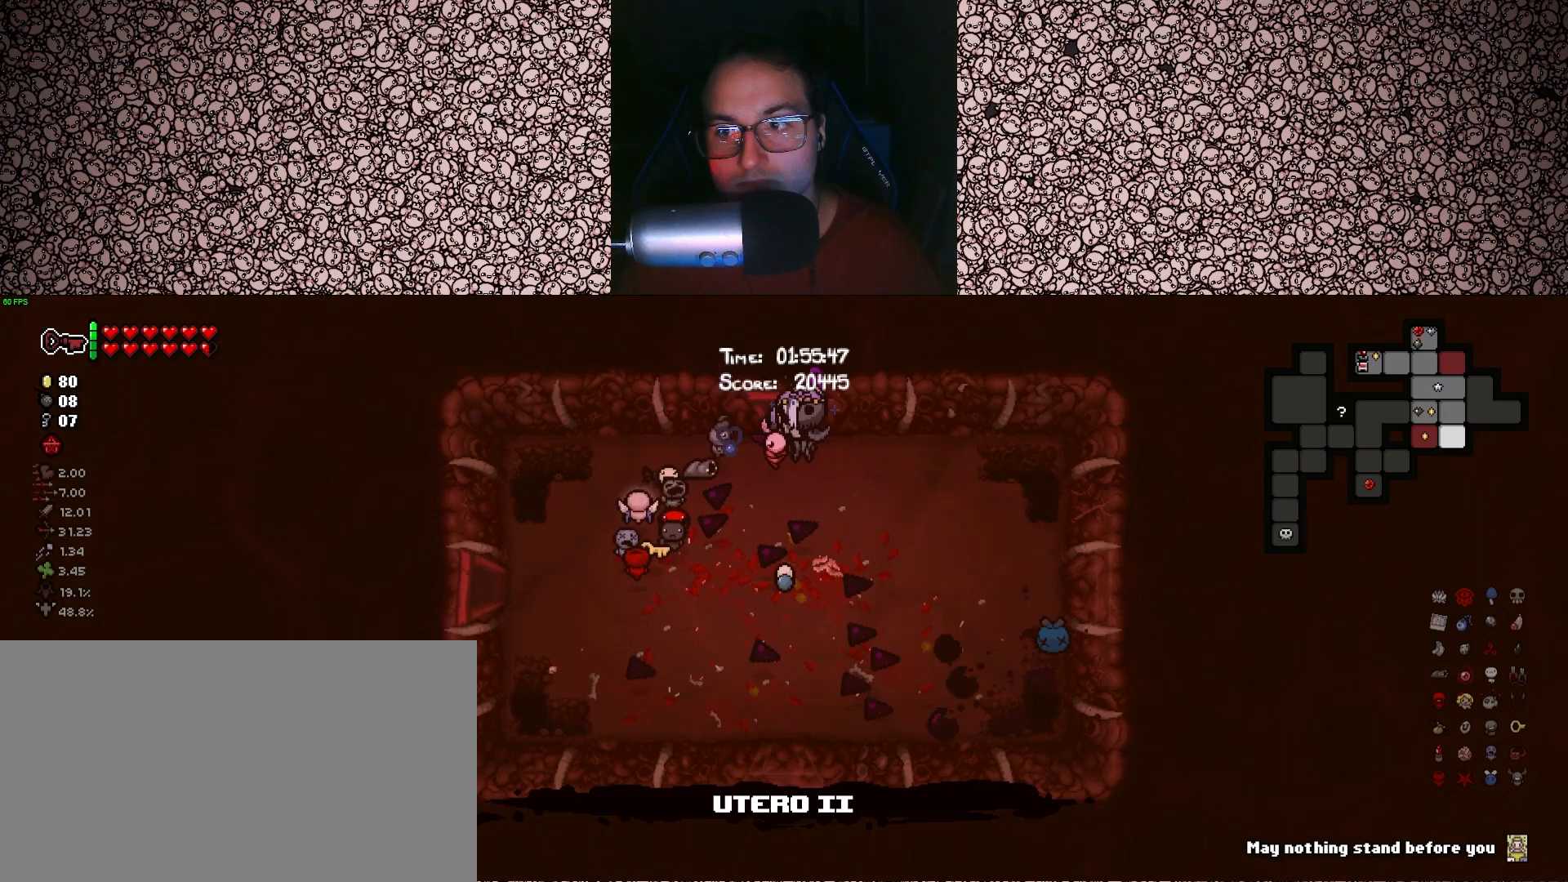
{"keys": ["d", "s", "tab"], "events": [[150, "d", "up"], [233, "s", "down"], [250, "d", "down"], [366, "d", "up"], [450, "d", "down"]]}
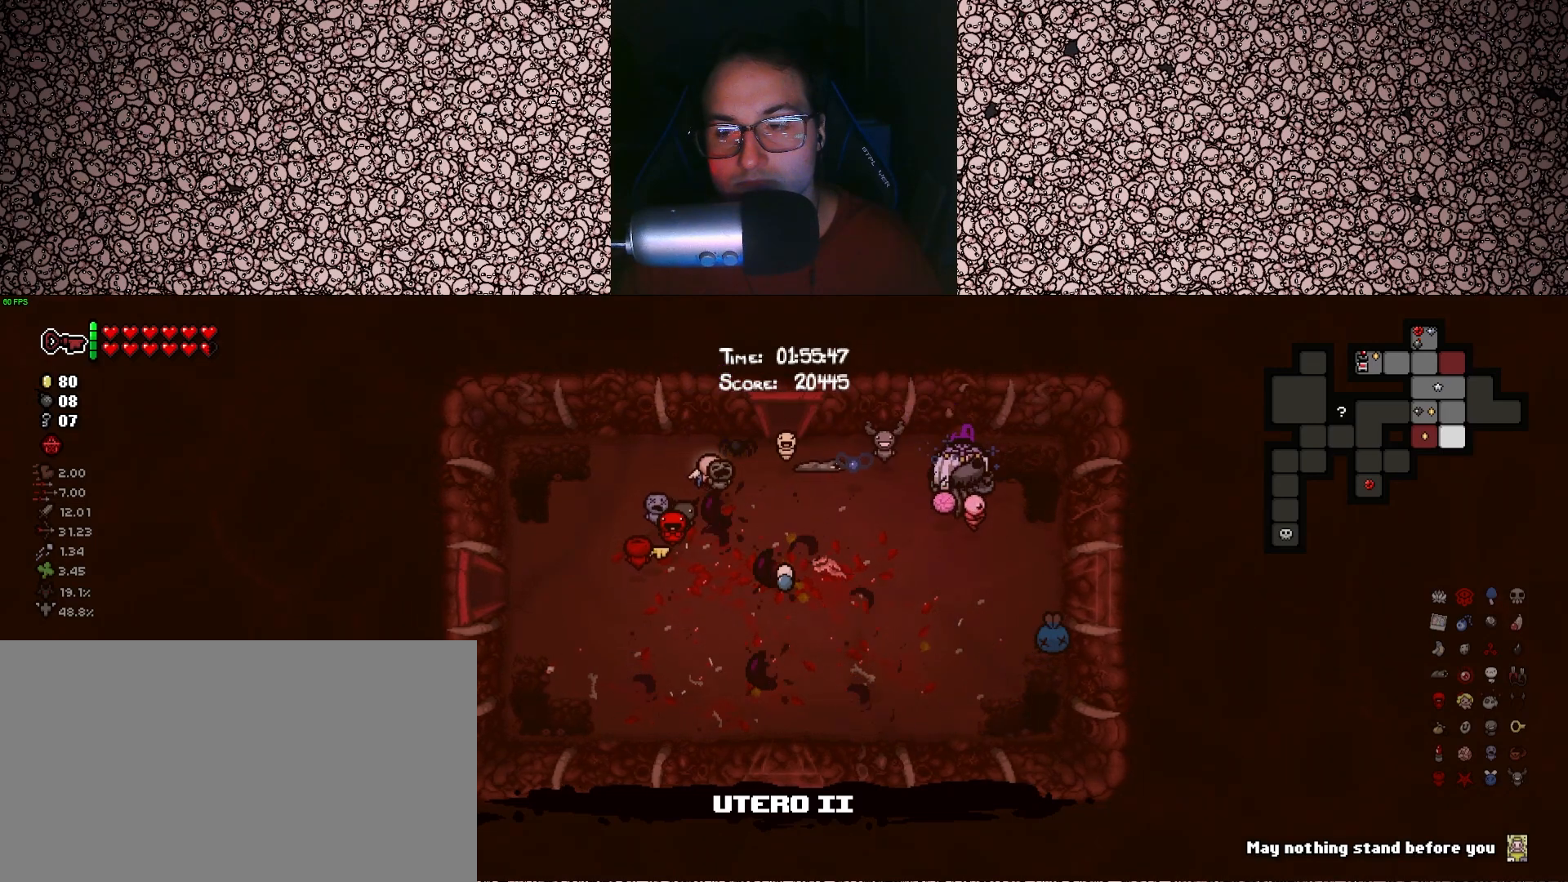
{"keys": ["tab"], "events": [[83, "s", "up"], [166, "d", "up"]]}
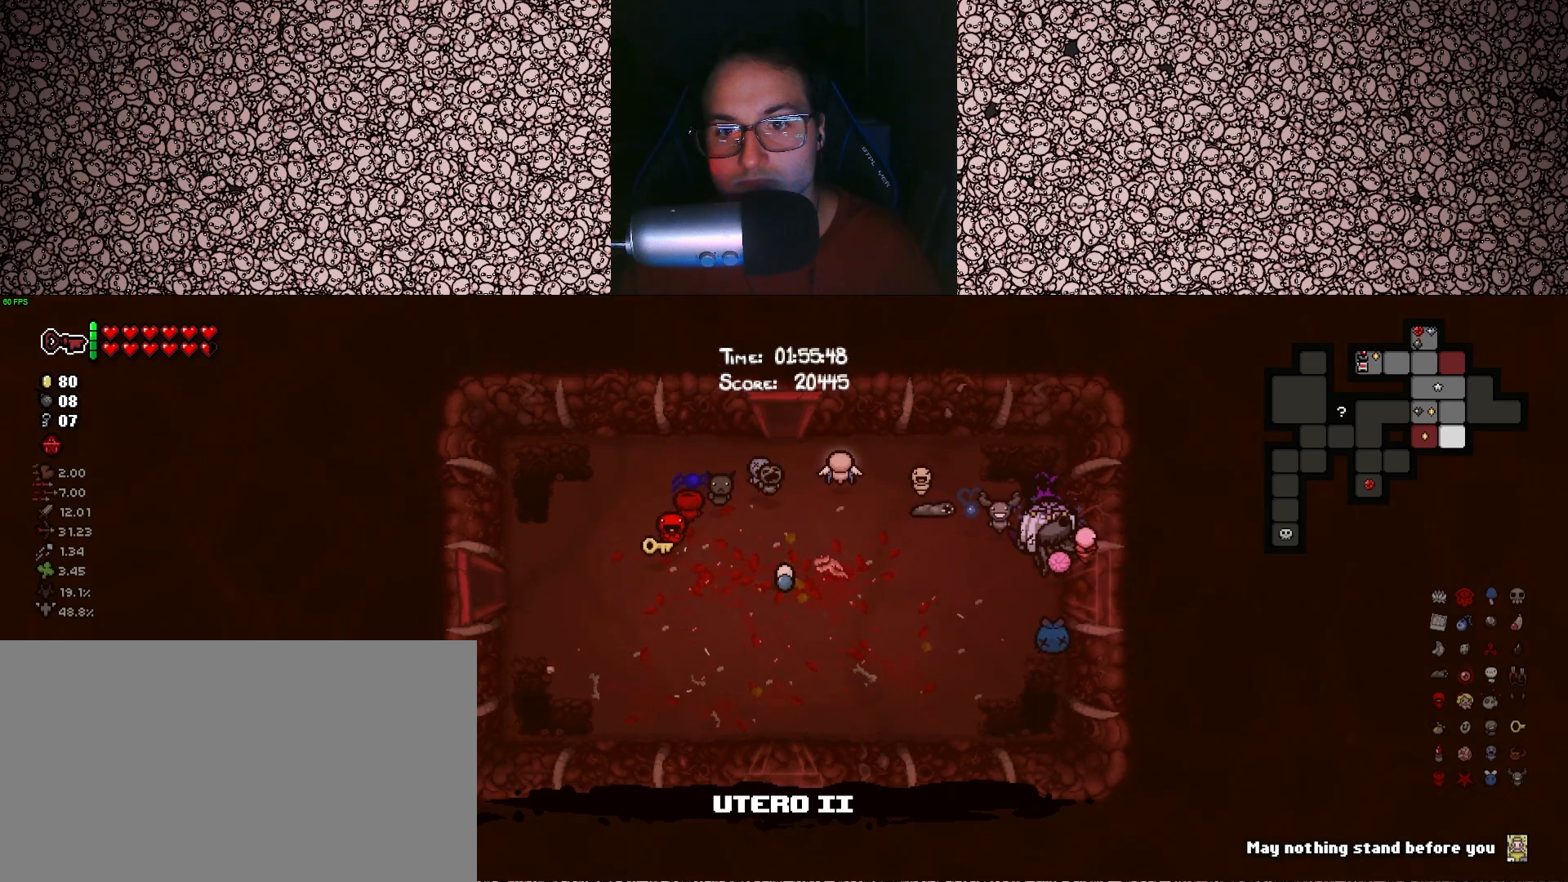
{"keys": ["tab"], "events": [[116, "s", "down"], [233, "s", "up"]]}
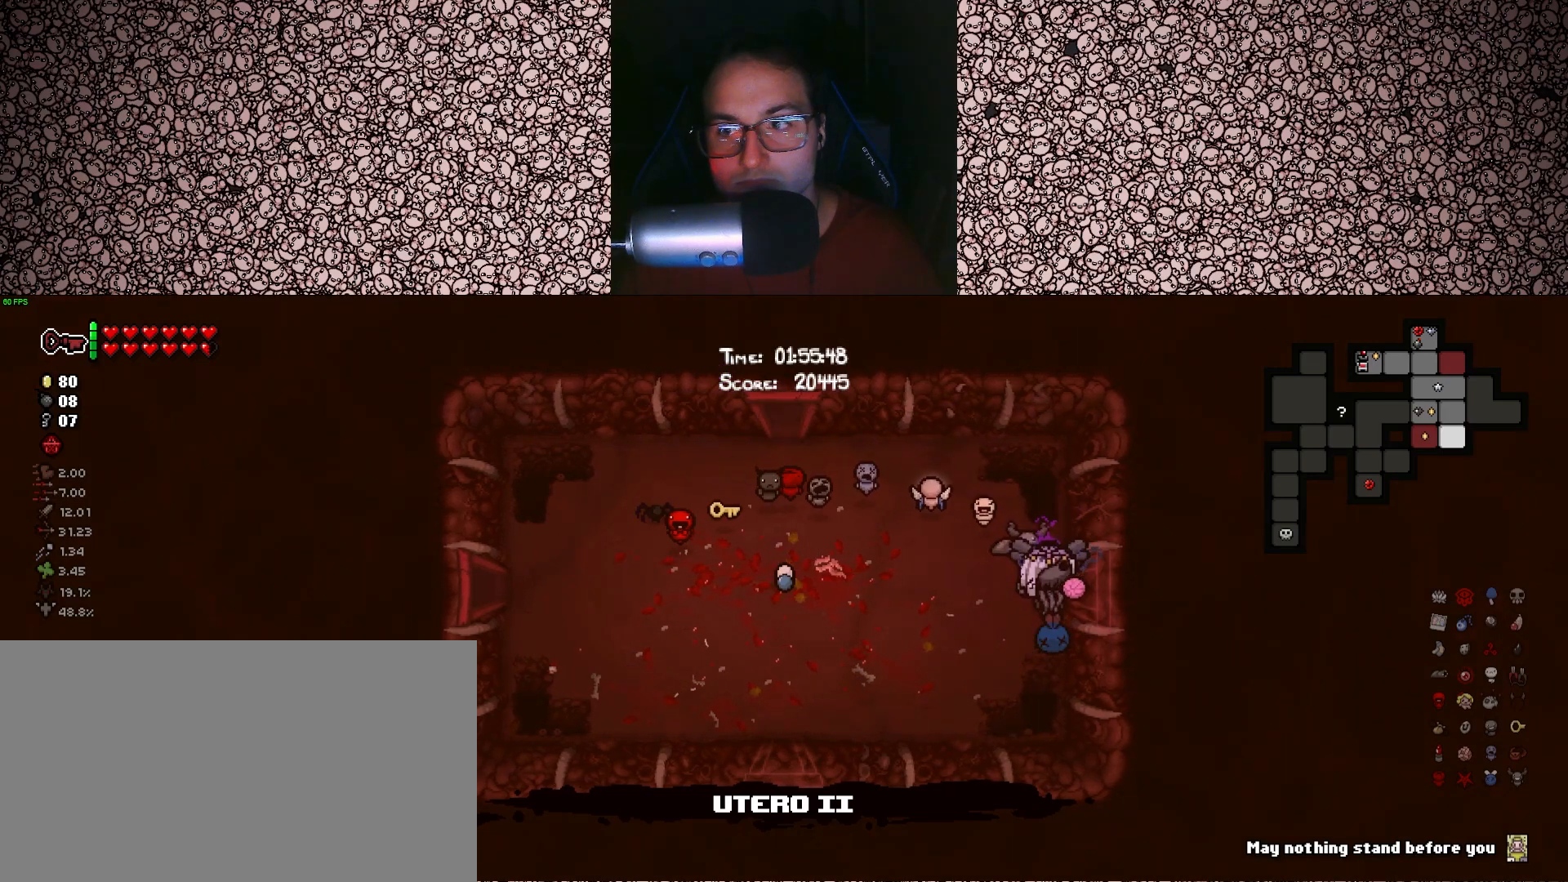
{"keys": [], "events": [[83, "d", "down"], [116, "w", "down"], [166, "d", "up"], [166, "w", "up"], [450, "tab", "up"]]}
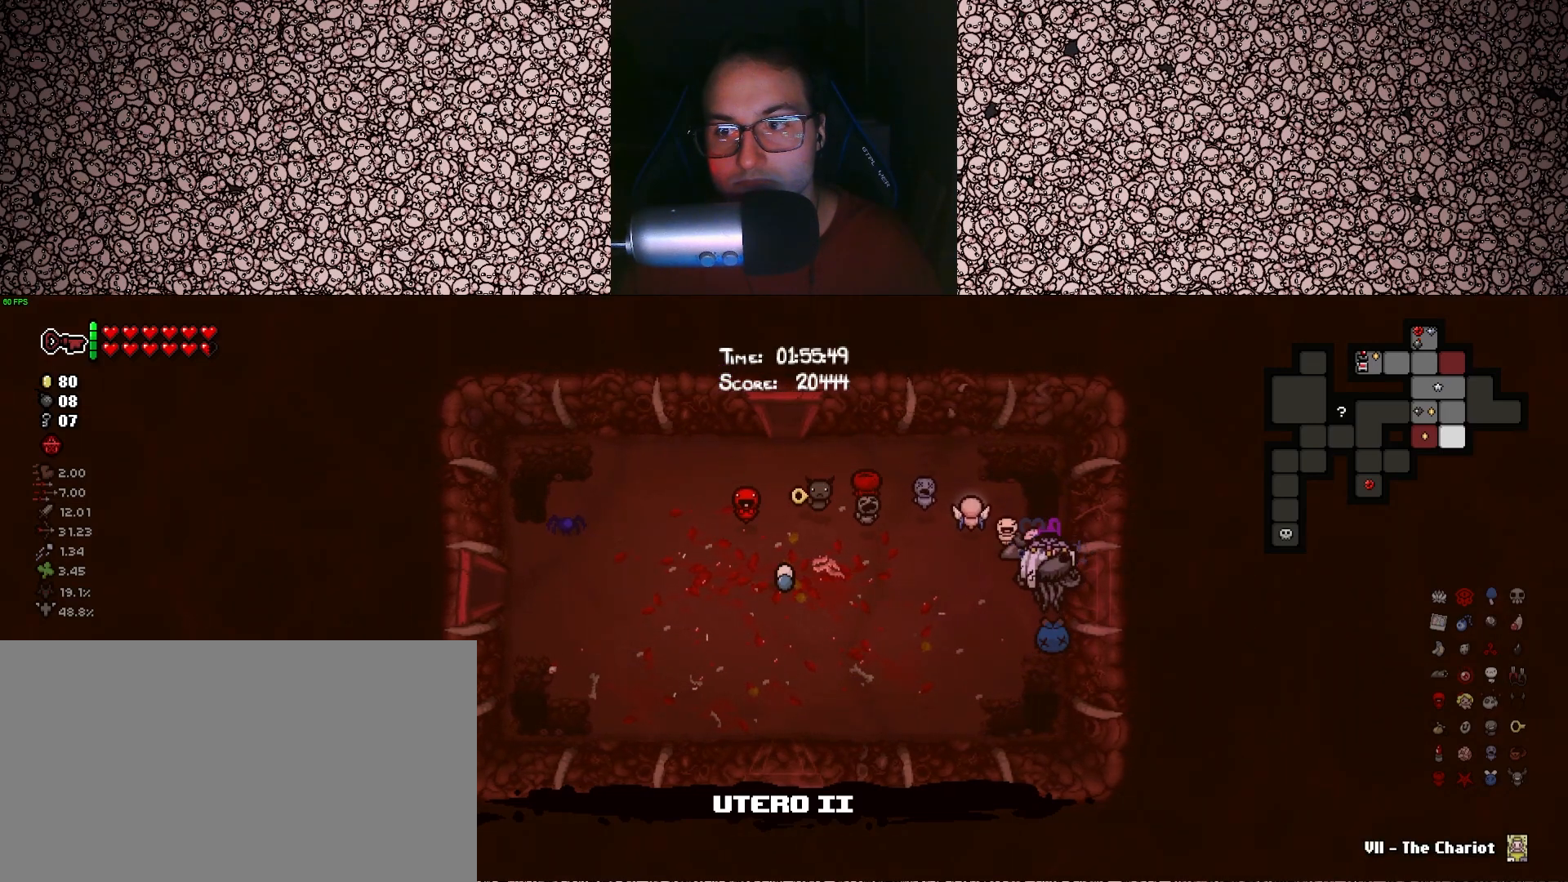
{"keys": ["d"], "events": [[116, "d", "down"], [283, "space", "down"], [383, "space", "up"]]}
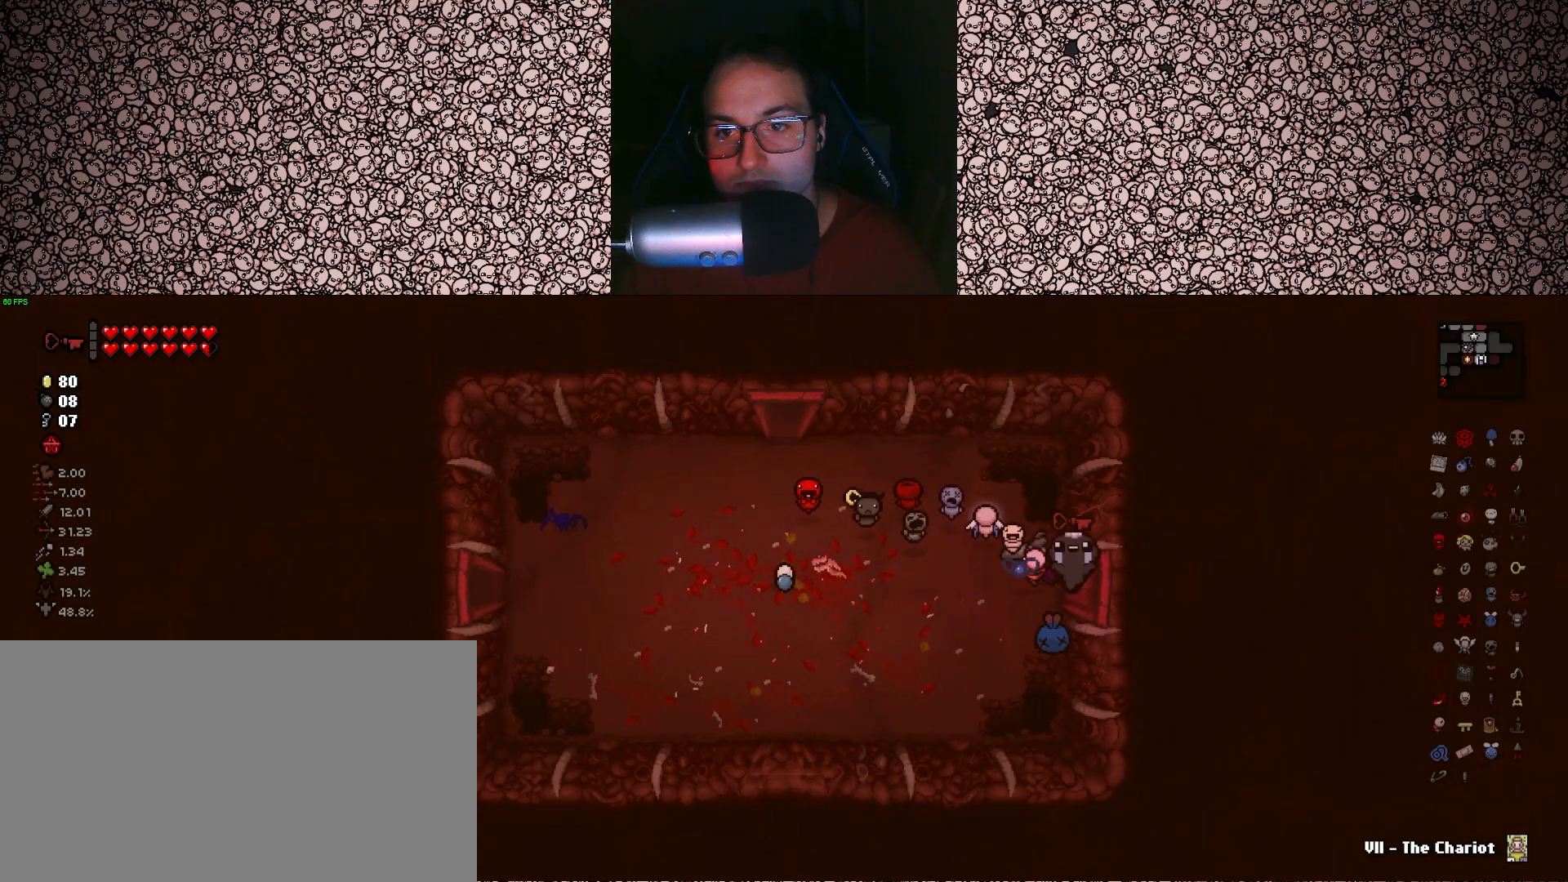
{"keys": [], "events": [[416, "d", "up"]]}
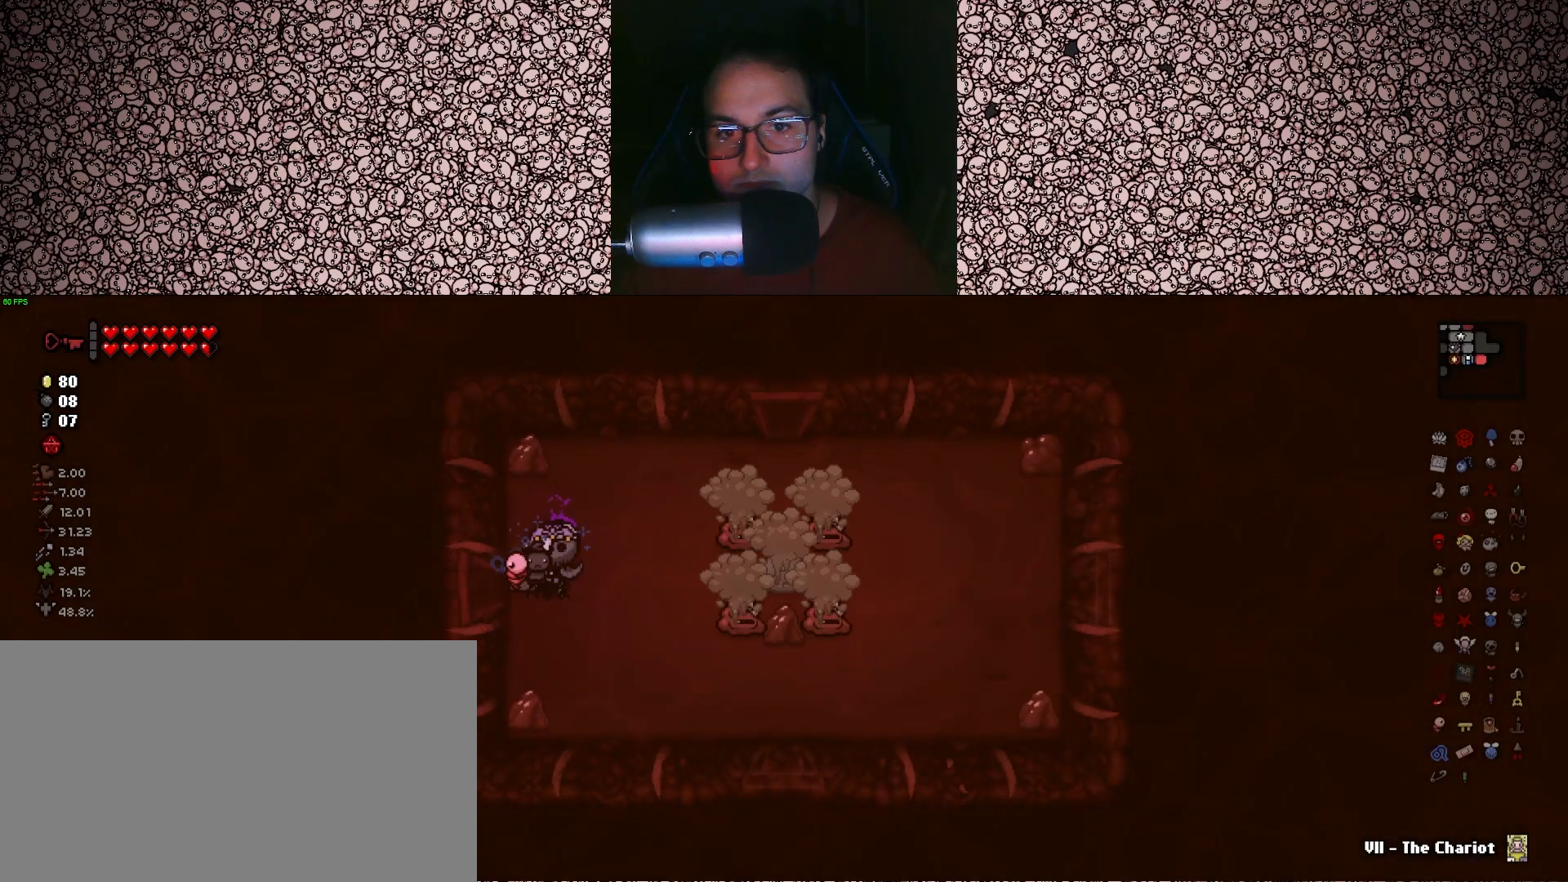
{"keys": ["right"], "events": [[50, "right", "down"]]}
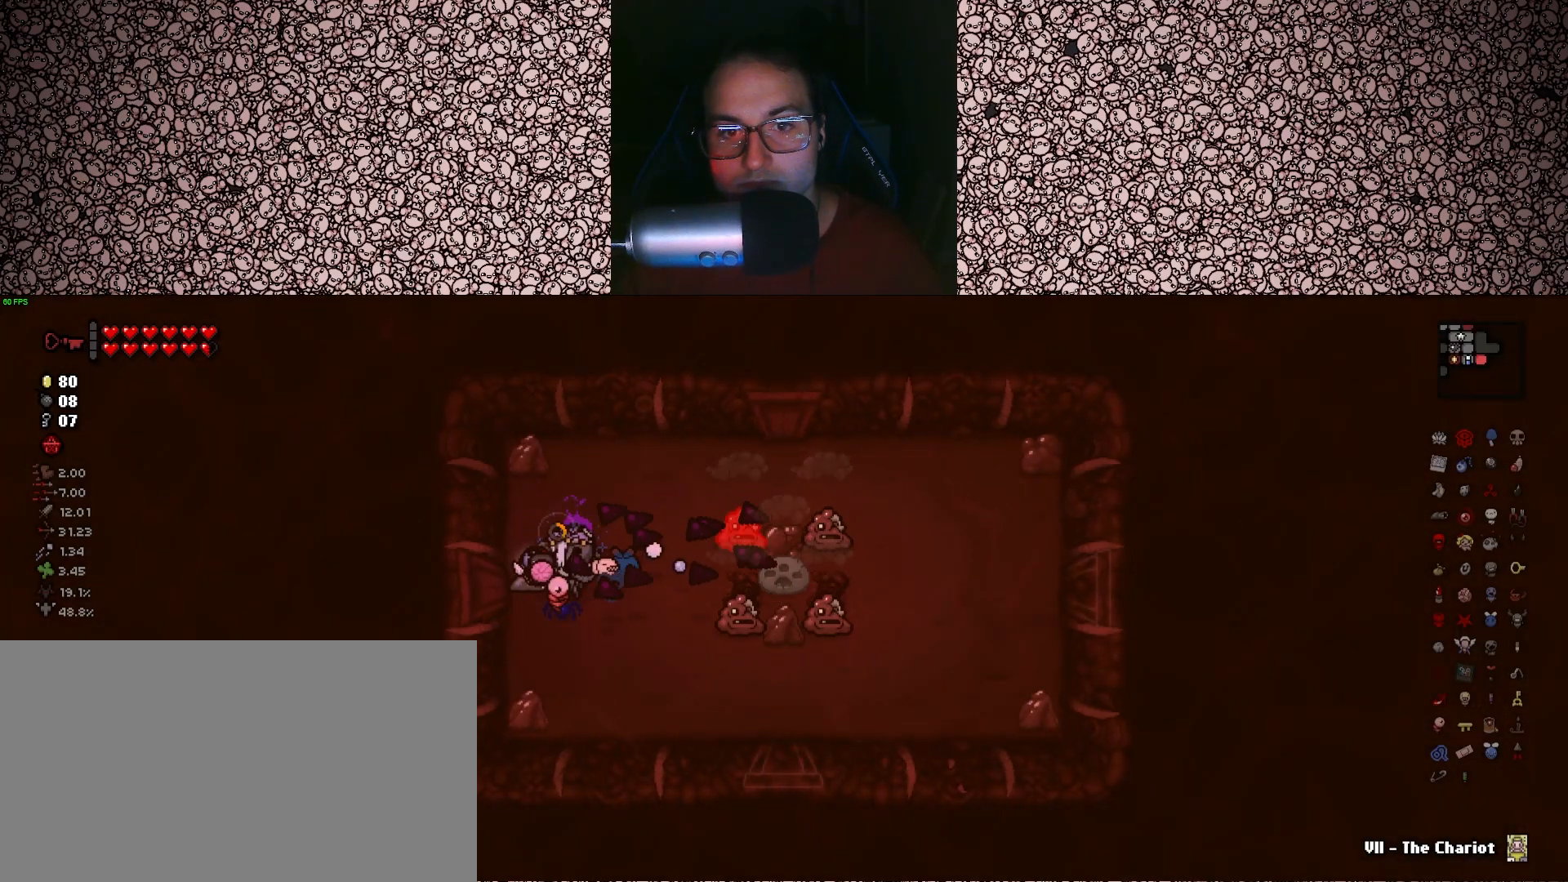
{"keys": ["right"], "events": []}
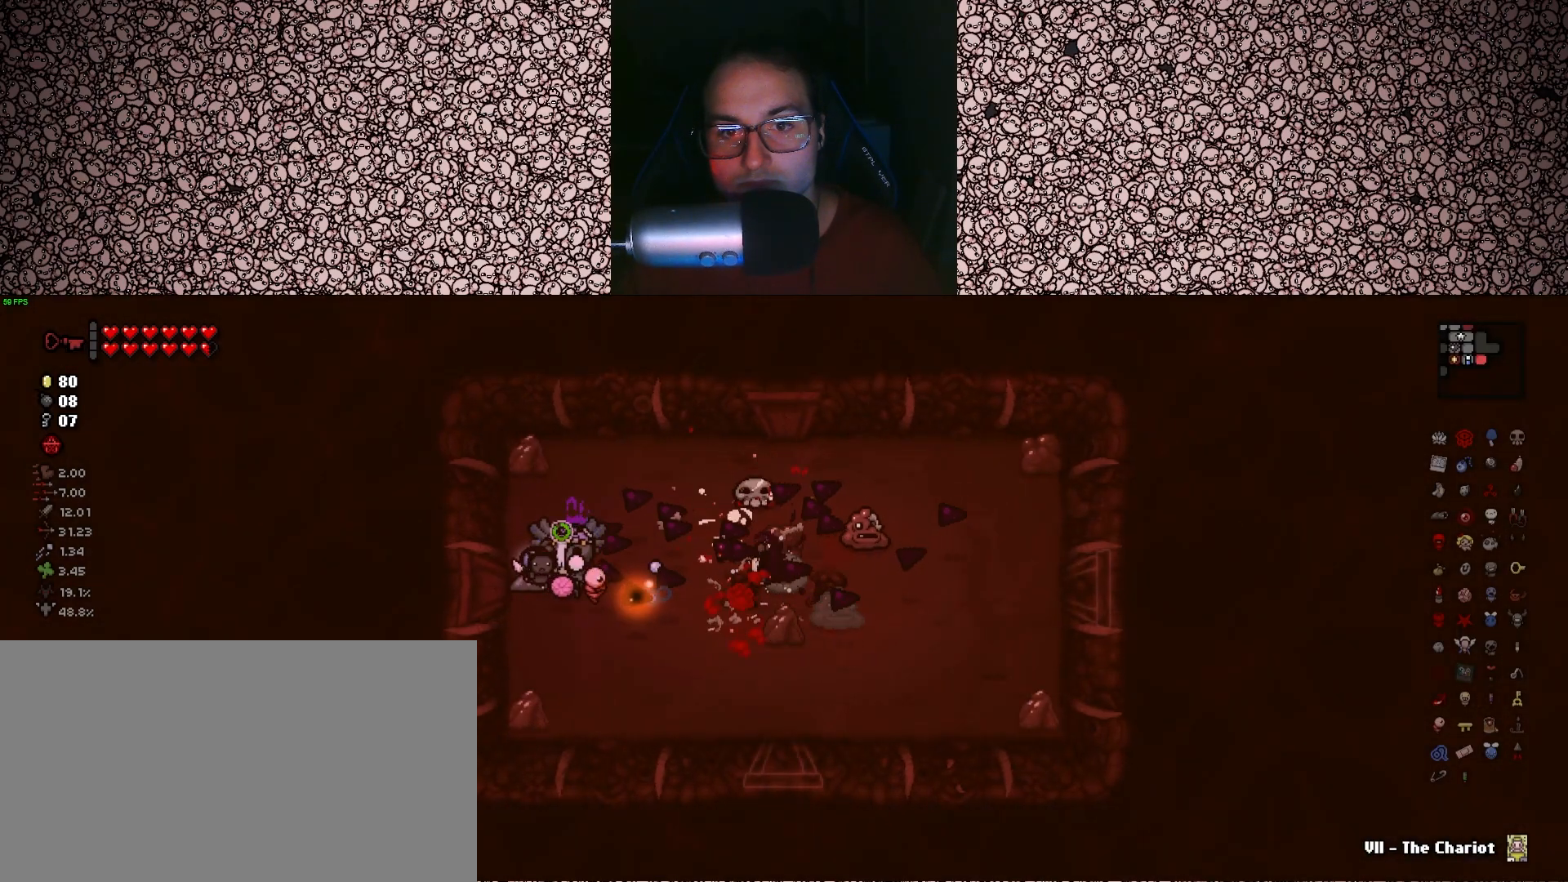
{"keys": ["right"], "events": []}
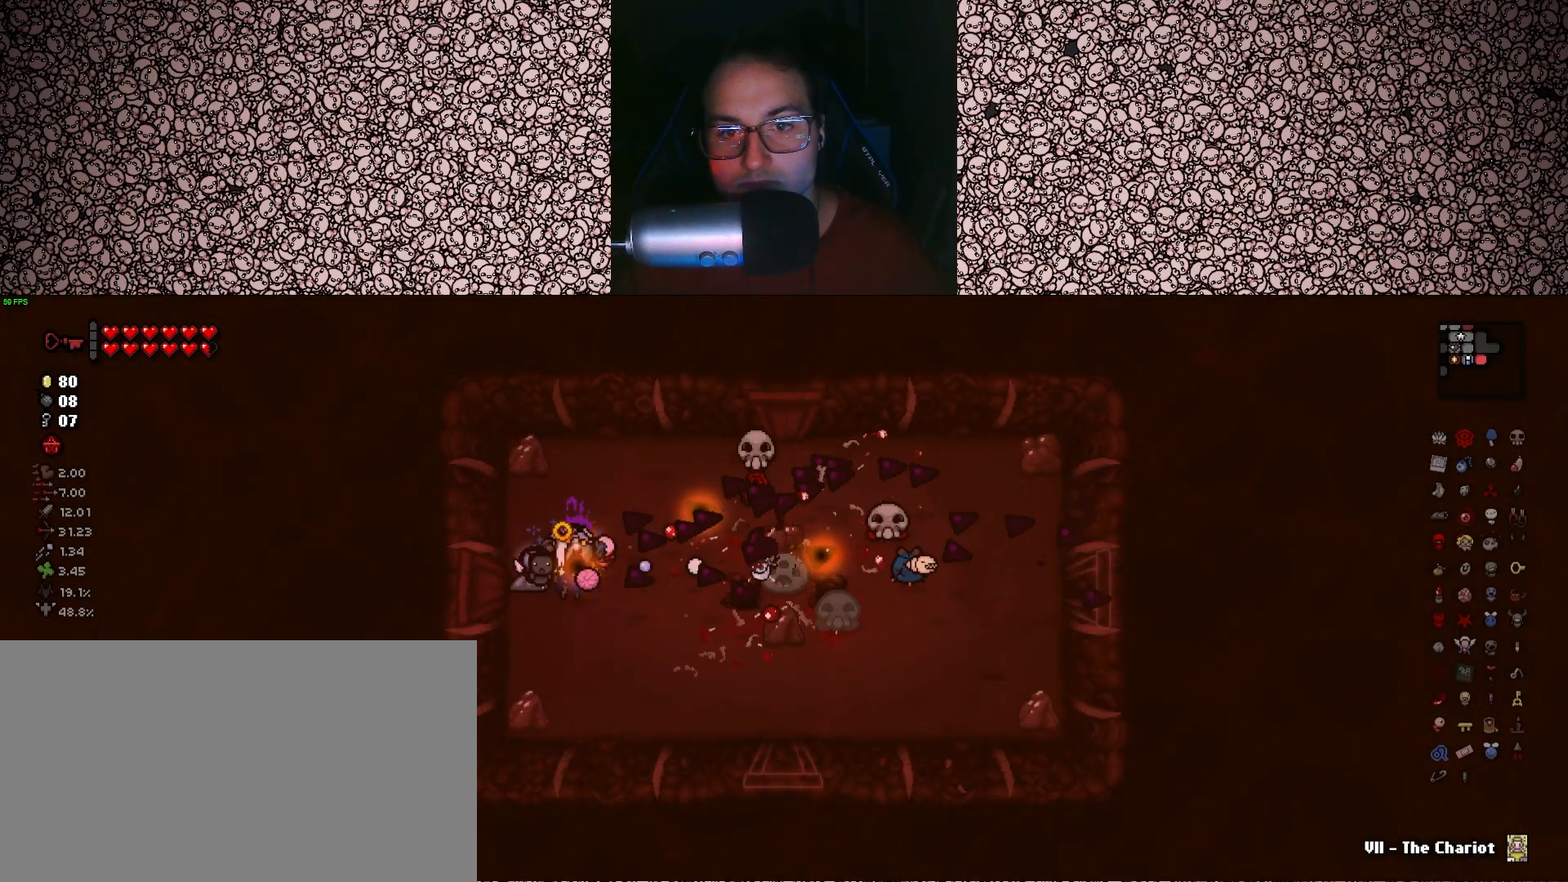
{"keys": ["right", "w"], "events": [[16, "a", "down"], [33, "w", "down"], [216, "a", "up"], [233, "w", "up"], [450, "w", "down"]]}
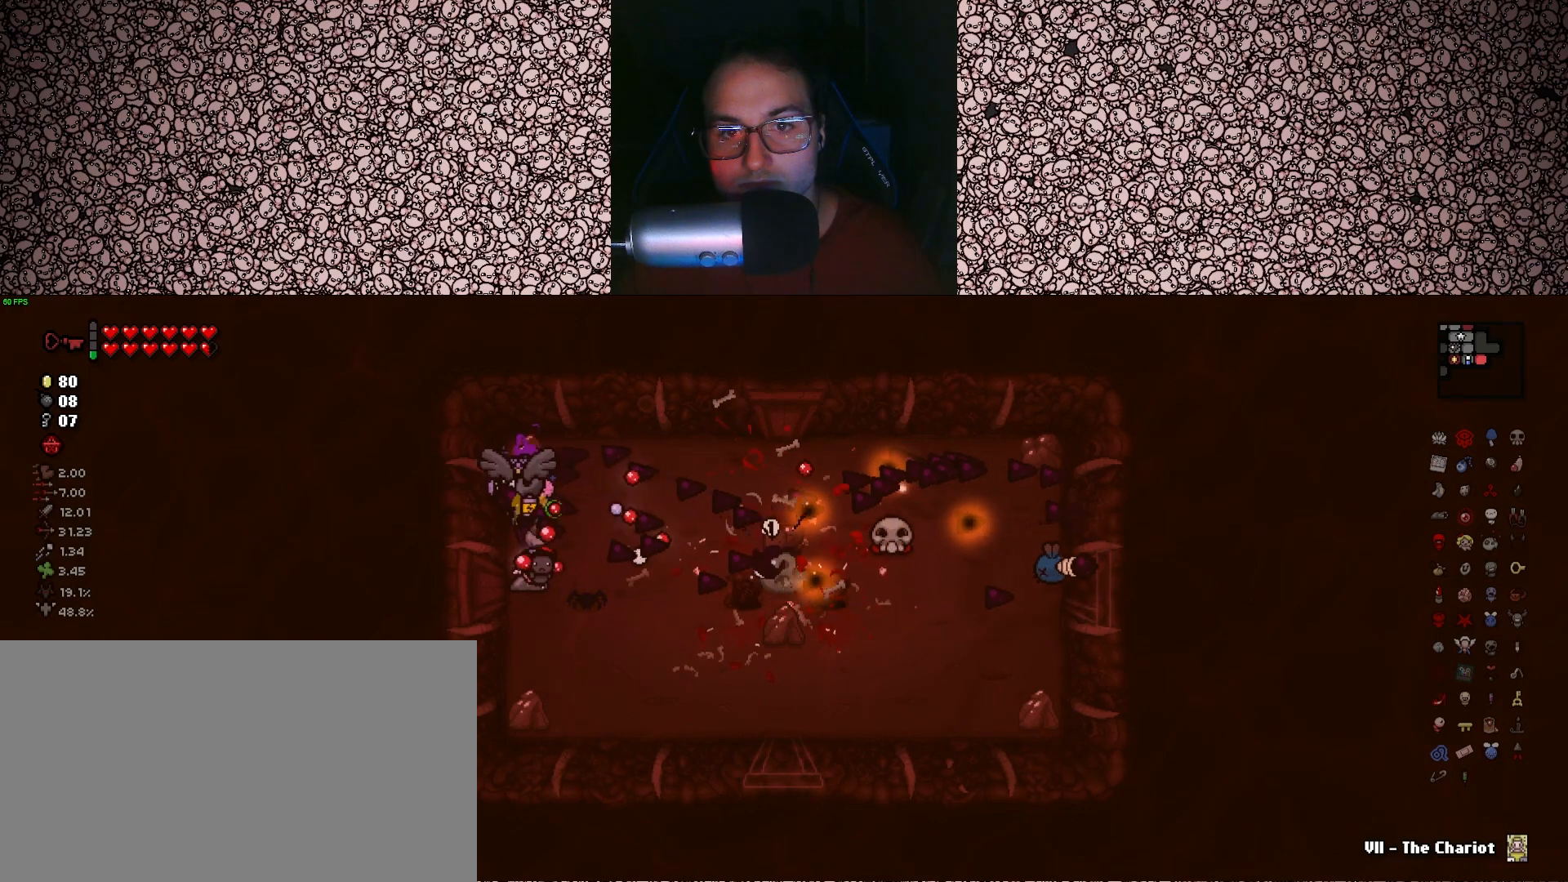
{"keys": [], "events": [[133, "w", "up"], [333, "right", "up"]]}